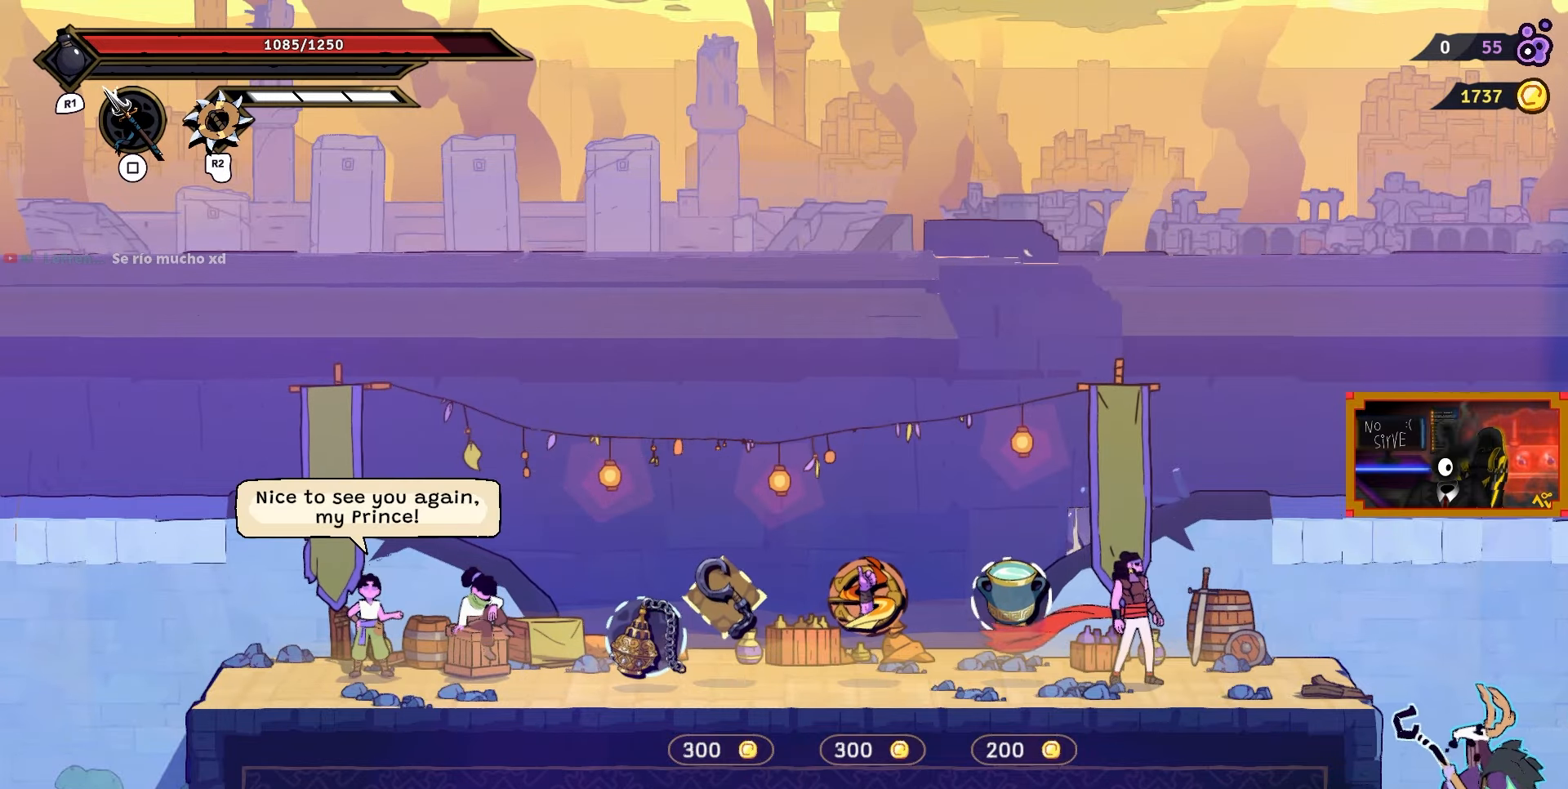
Gameplay with a controller (PlayStation layout); each line is a JSON object with the inputs held at the frame after it. "events" lists button and stick changes between this image and that frame as [ms after this image, input, new state], when the widget could be followed in between. Not read: left_stick.
{"buttons": [], "right_stick": "center", "events": [[50, "START", "down"], [183, "START", "up"]]}
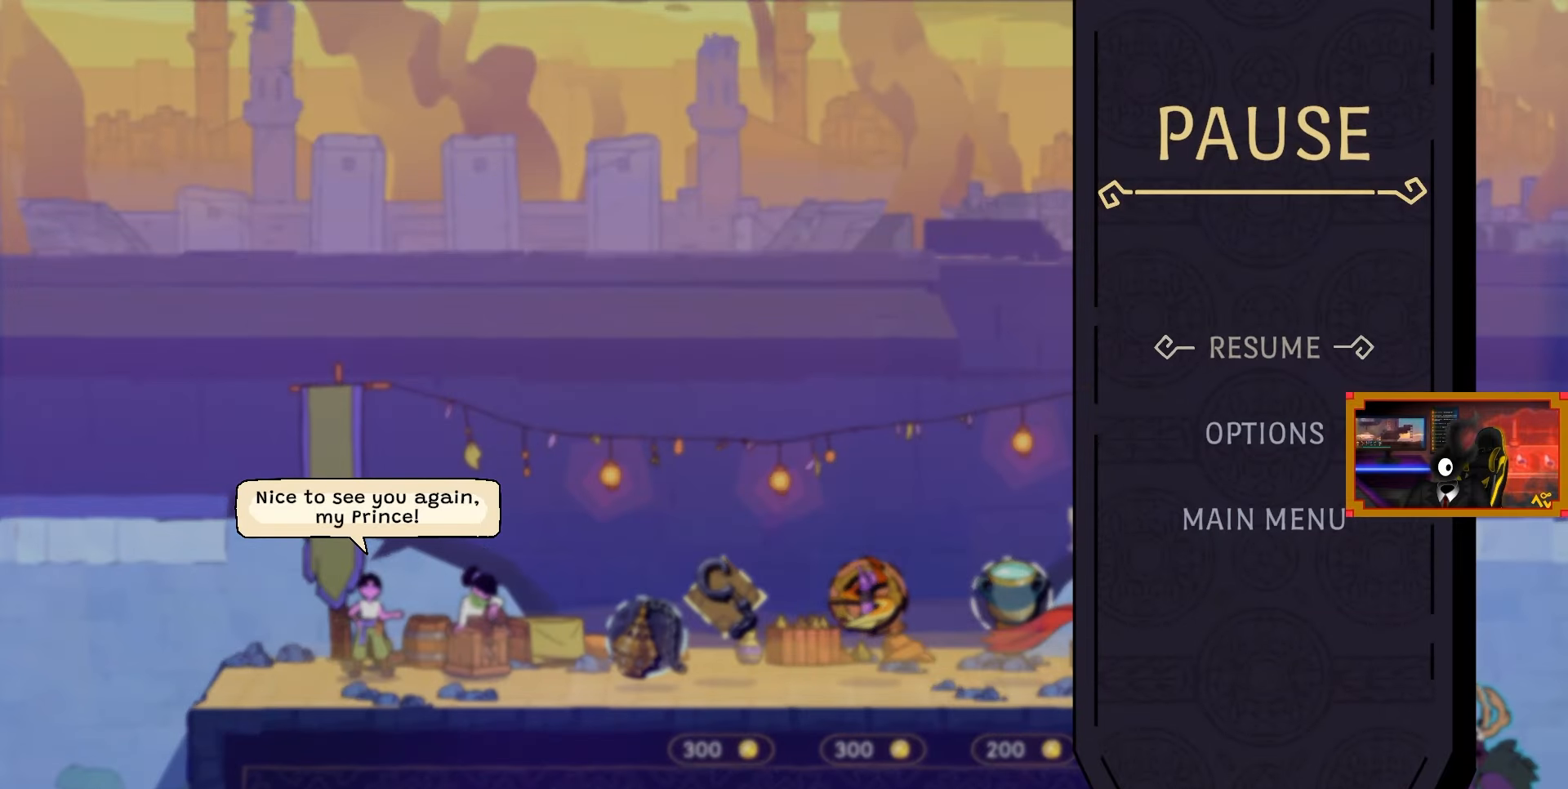
{"buttons": [], "right_stick": "center", "events": []}
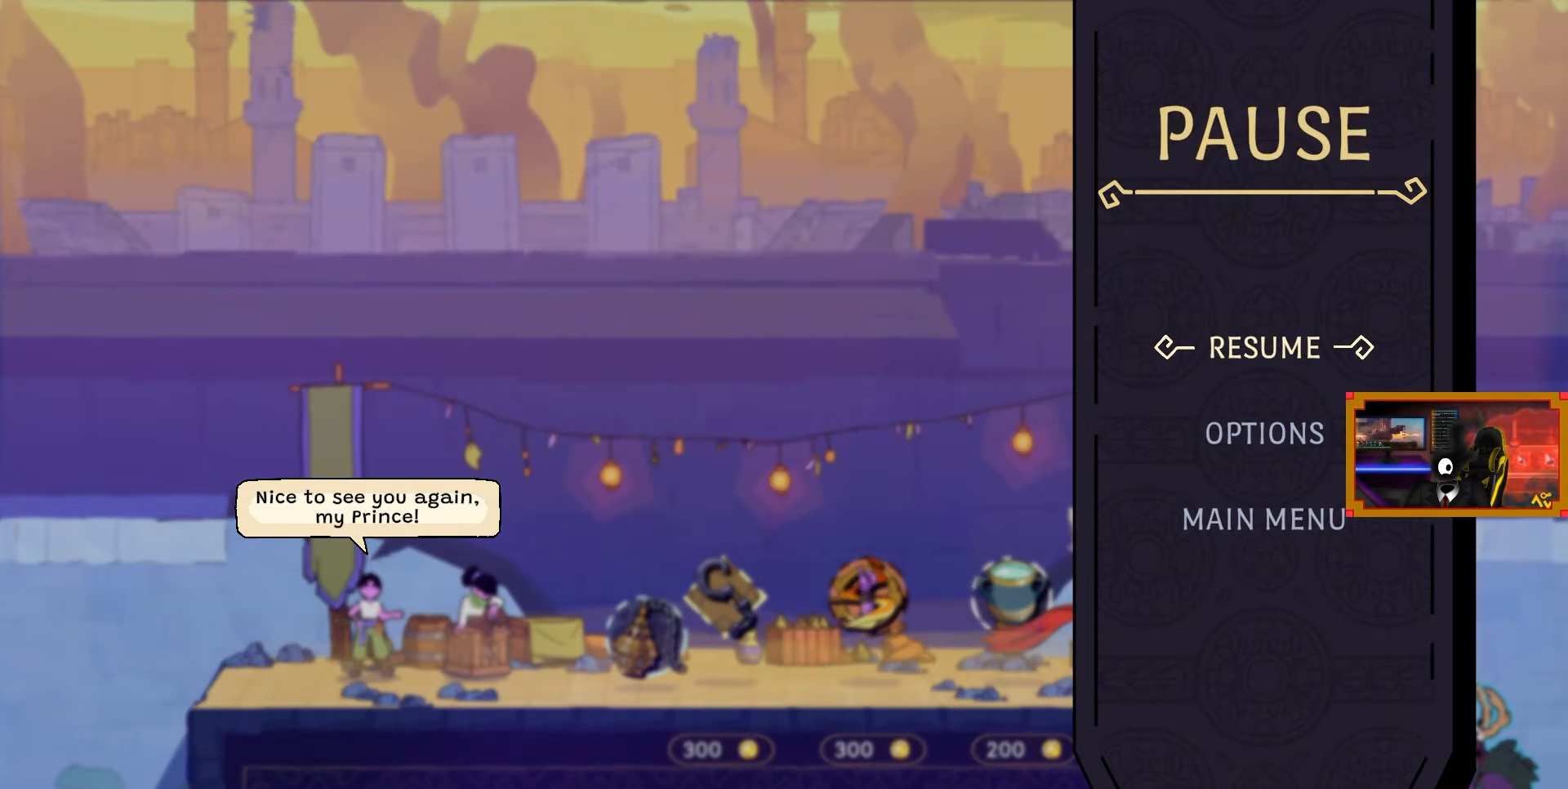
{"buttons": [], "right_stick": "center", "events": []}
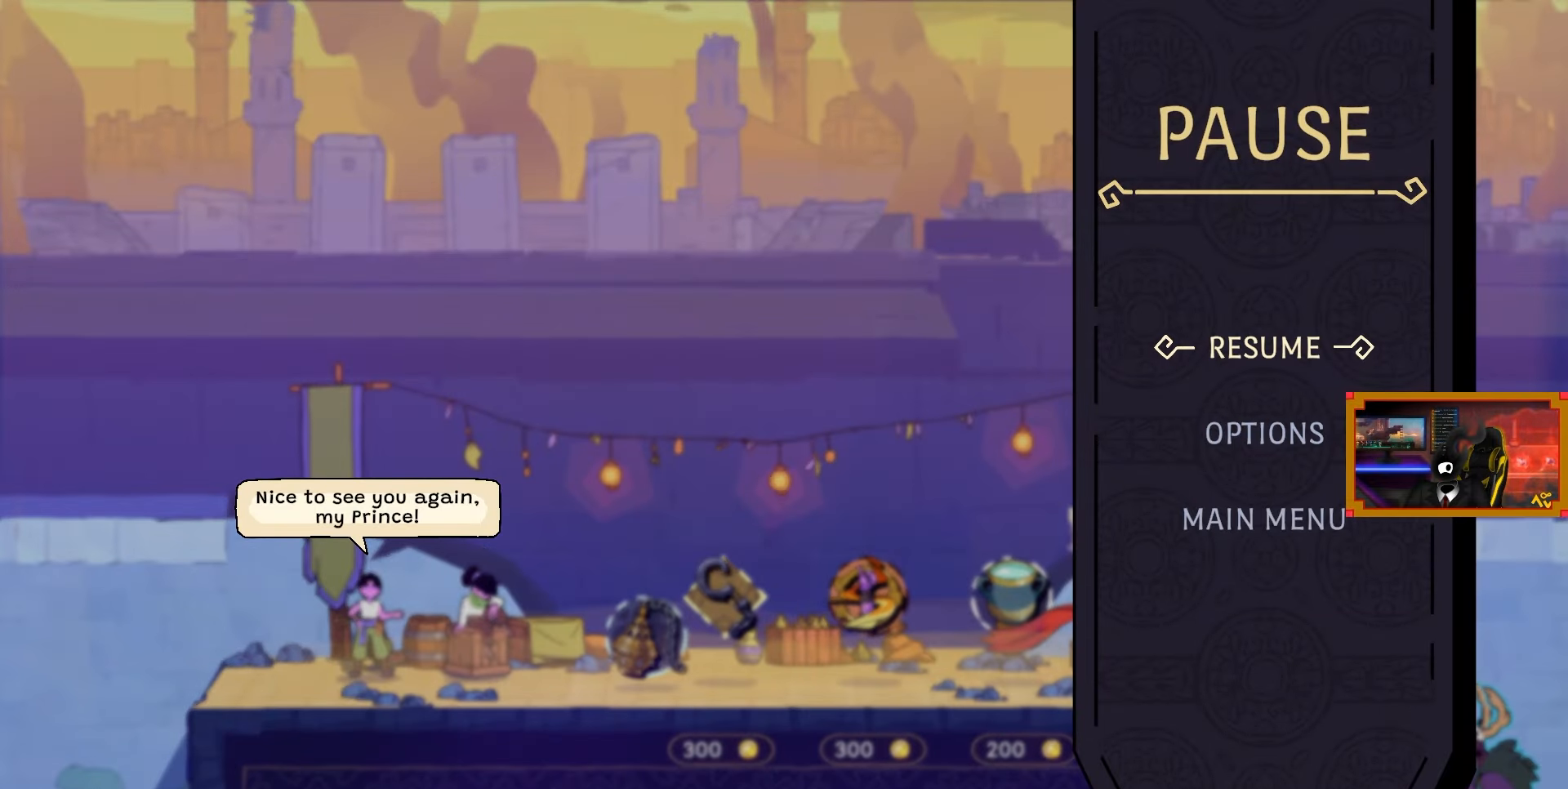
{"buttons": [], "right_stick": "center", "events": []}
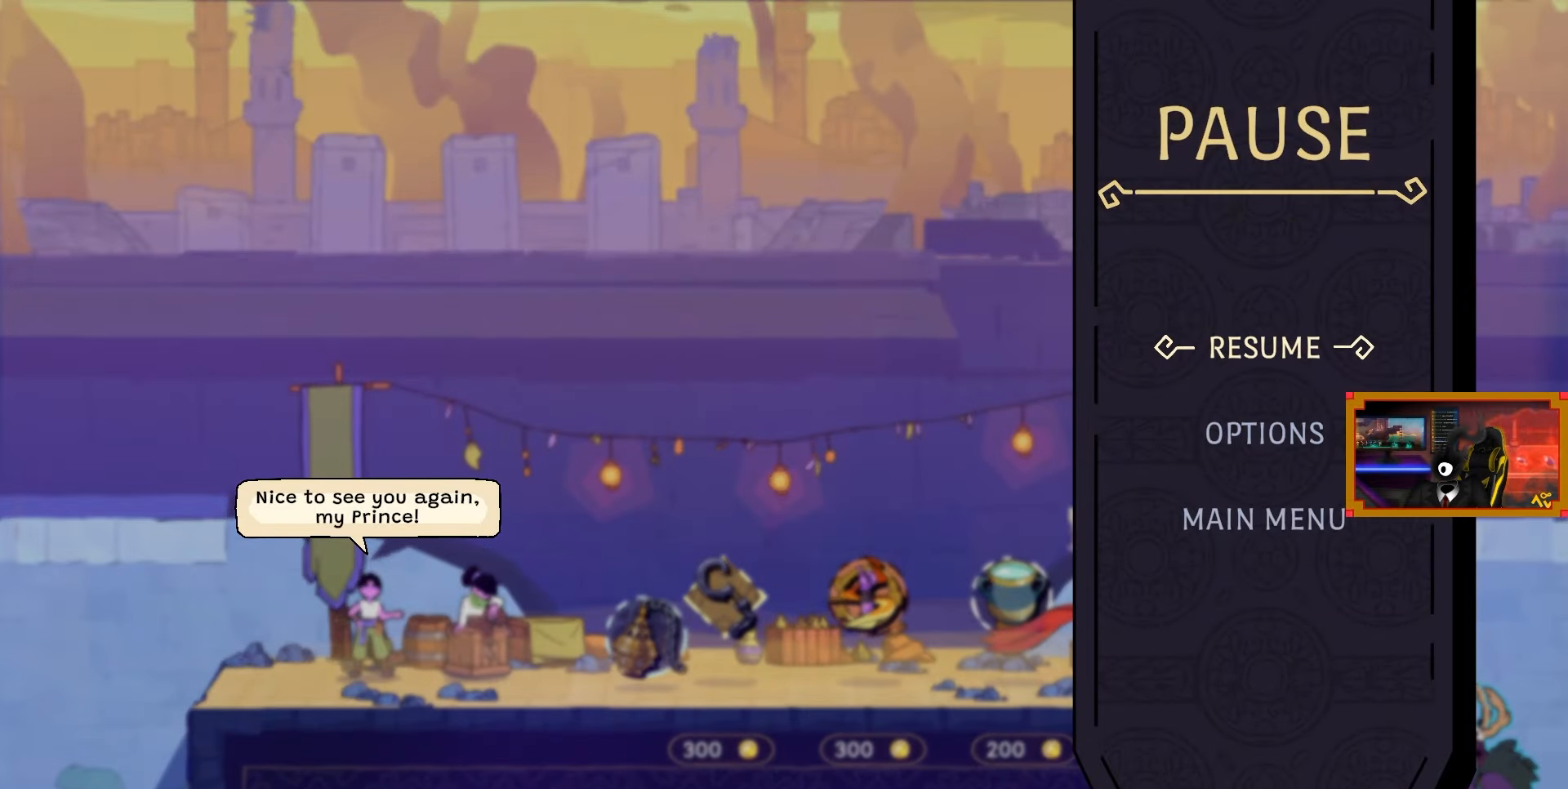
{"buttons": ["DPAD_RIGHT"], "right_stick": "center", "events": [[17, "CIRCLE", "down"], [17, "DPAD_RIGHT", "down"], [117, "CIRCLE", "up"]]}
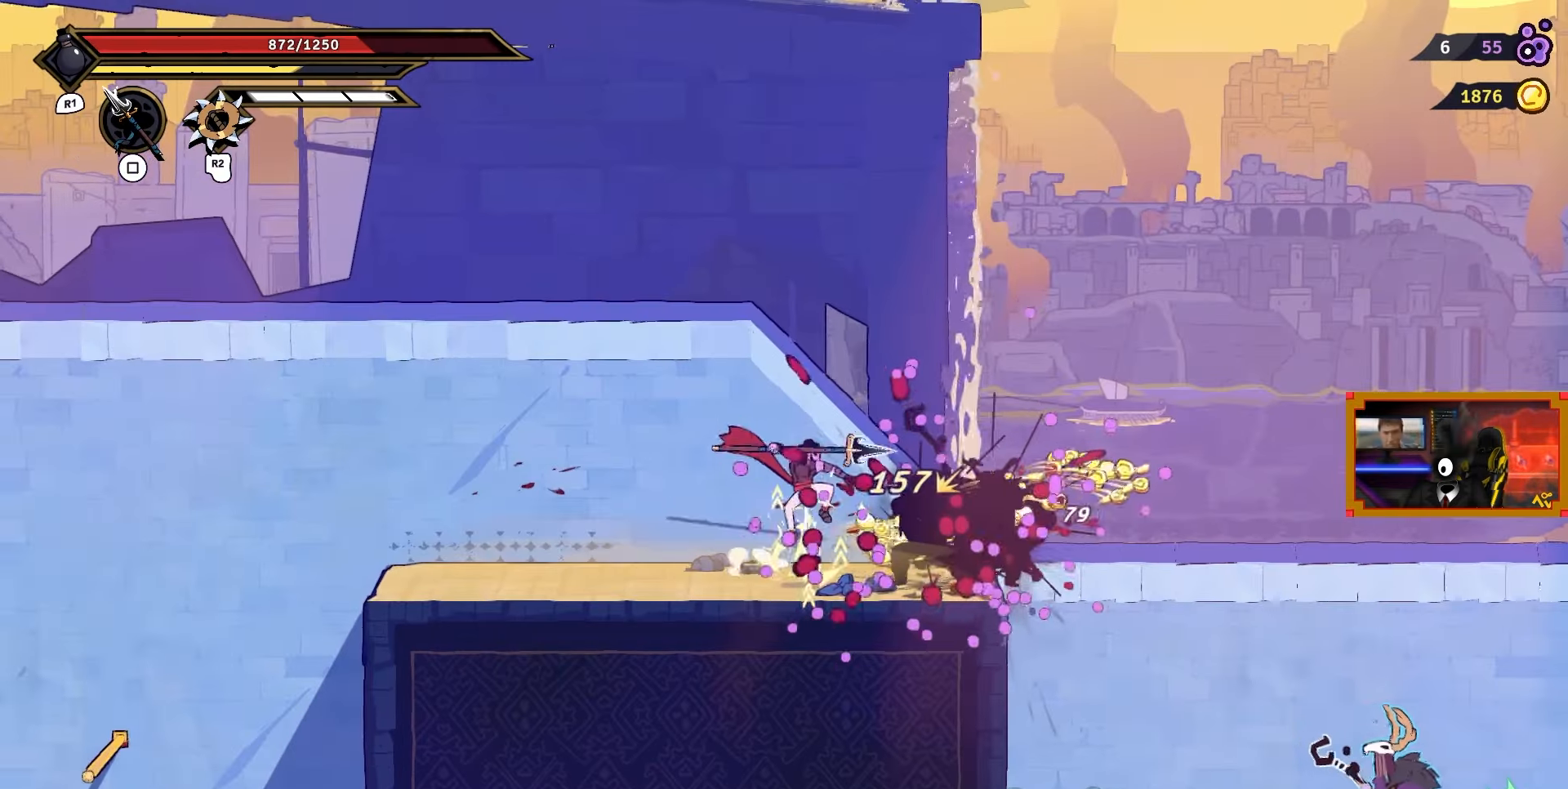
{"buttons": ["CROSS", "DPAD_RIGHT"], "right_stick": "center", "events": [[250, "CIRCLE", "down"], [333, "CIRCLE", "up"], [433, "CROSS", "down"]]}
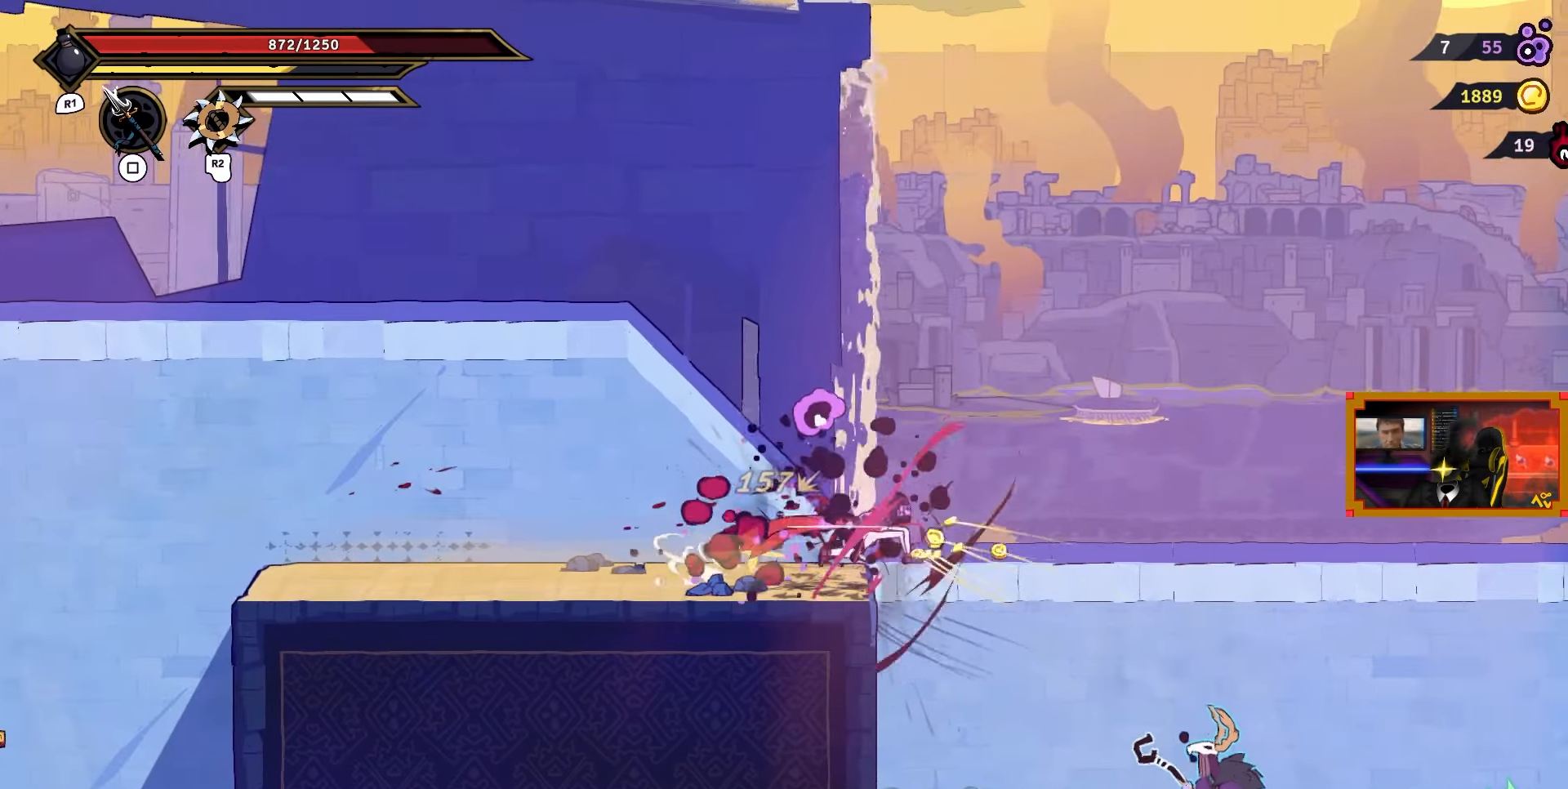
{"buttons": ["DPAD_DOWN"], "right_stick": "center", "events": [[67, "CROSS", "up"], [333, "DPAD_DOWN", "down"], [350, "CROSS", "down"], [367, "DPAD_RIGHT", "up"], [467, "CROSS", "up"]]}
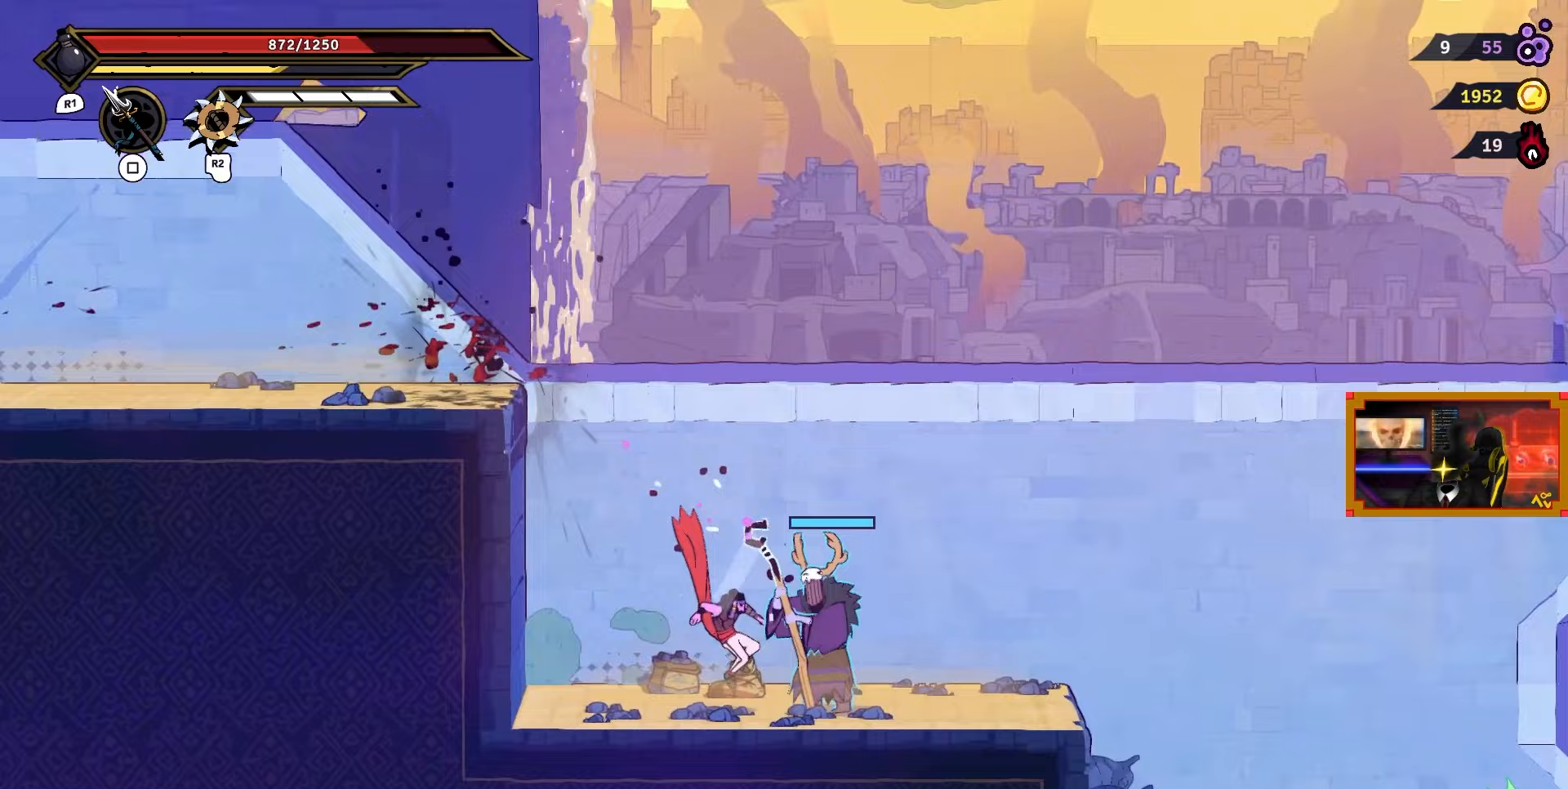
{"buttons": ["DPAD_DOWN"], "right_stick": "center", "events": [[17, "CROSS", "down"], [133, "CROSS", "up"], [250, "CROSS", "down"], [283, "CROSS", "up"], [383, "CROSS", "down"], [500, "CROSS", "up"]]}
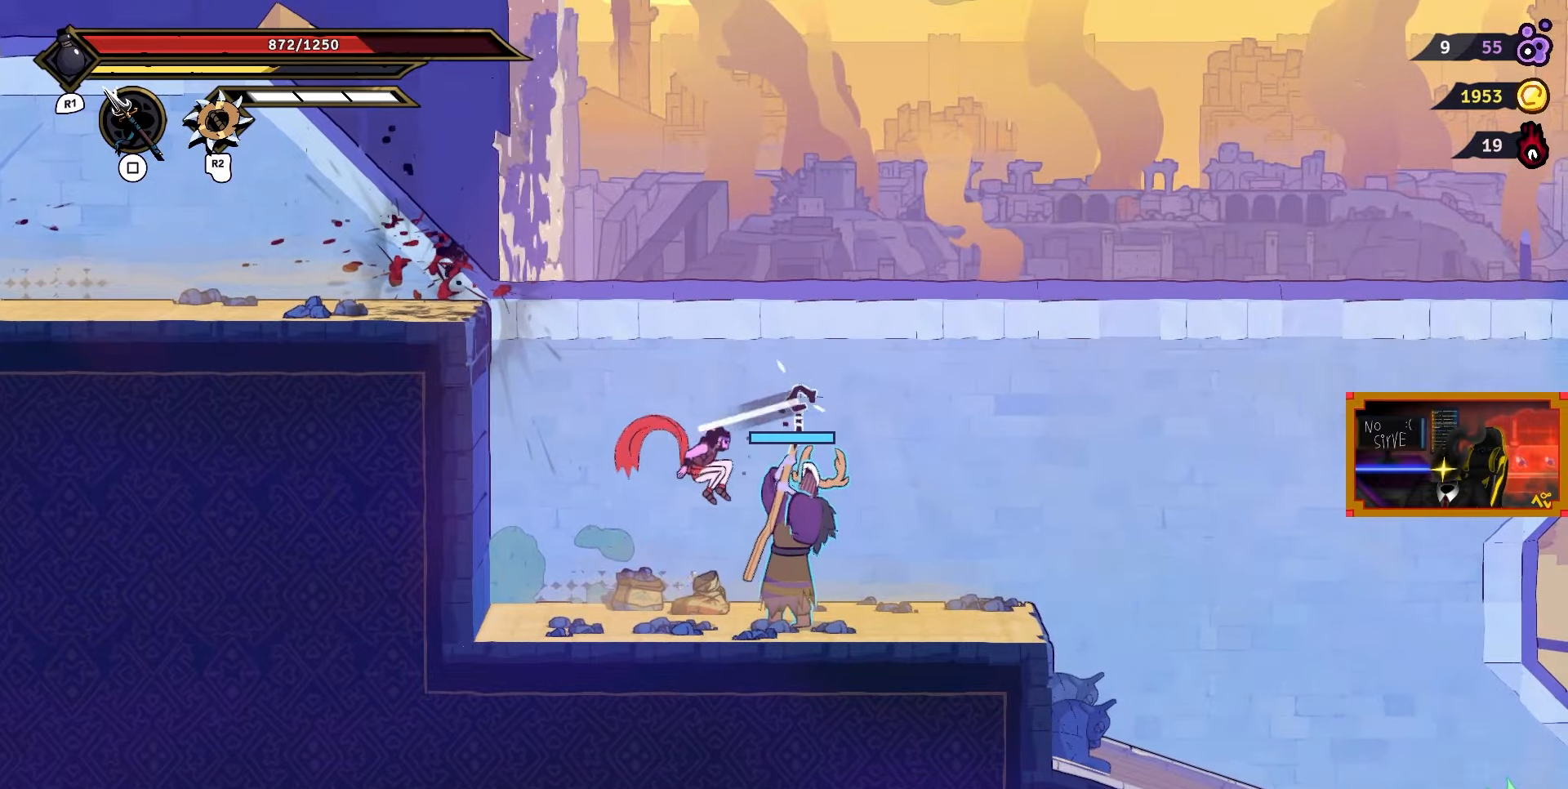
{"buttons": ["DPAD_RIGHT"], "right_stick": "center", "events": [[100, "CIRCLE", "down"], [133, "DPAD_RIGHT", "down"], [167, "DPAD_DOWN", "up"], [200, "CIRCLE", "up"], [267, "CIRCLE", "down"], [350, "CIRCLE", "up"]]}
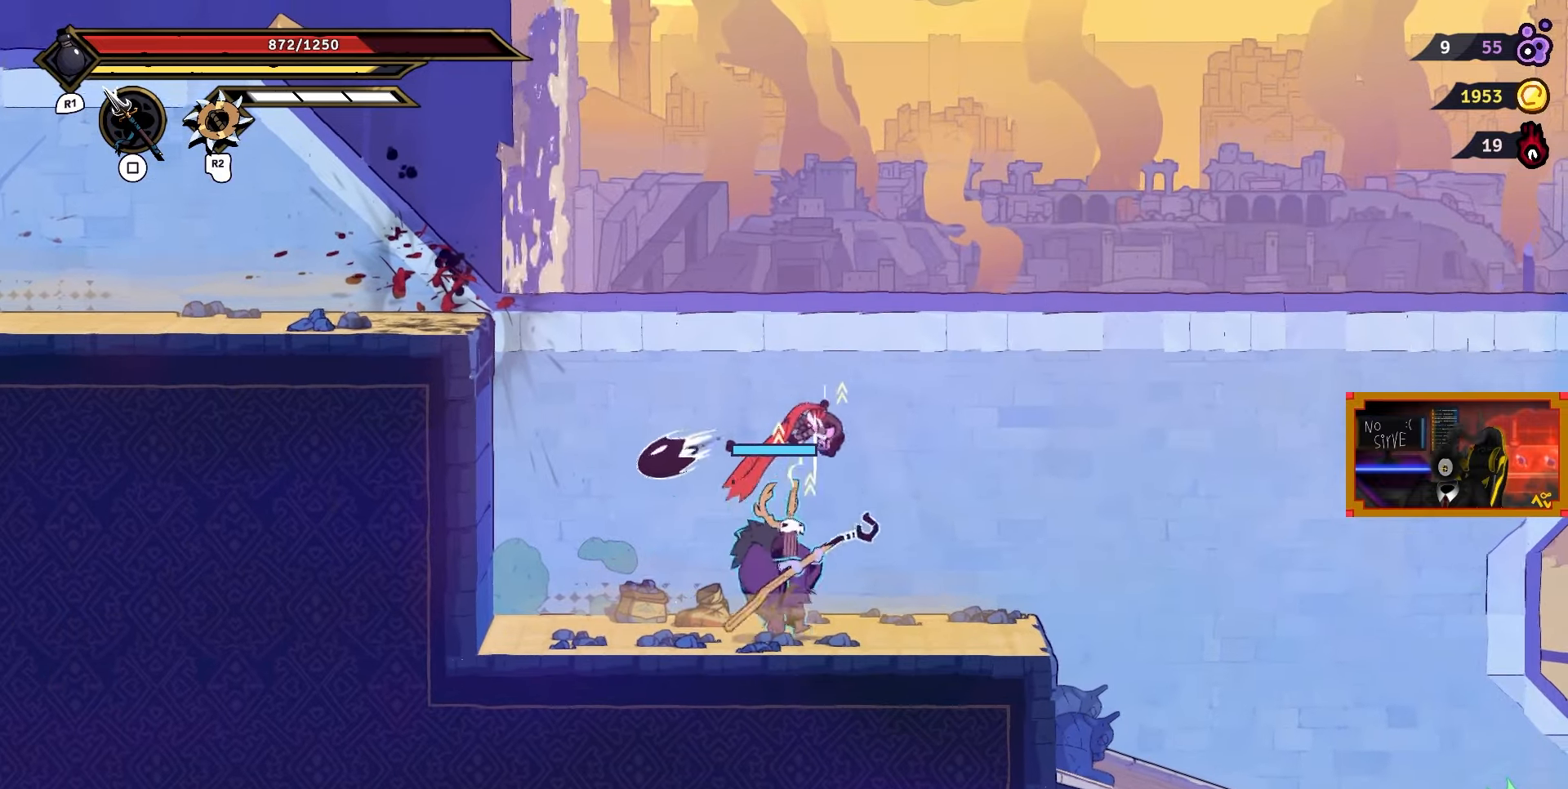
{"buttons": ["DPAD_LEFT"], "right_stick": "center", "events": [[50, "DPAD_RIGHT", "up"], [100, "DPAD_DOWN", "down"], [133, "CROSS", "down"], [267, "CROSS", "up"], [300, "CROSS", "down"], [417, "DPAD_DOWN", "up"], [433, "CROSS", "up"], [467, "DPAD_LEFT", "down"]]}
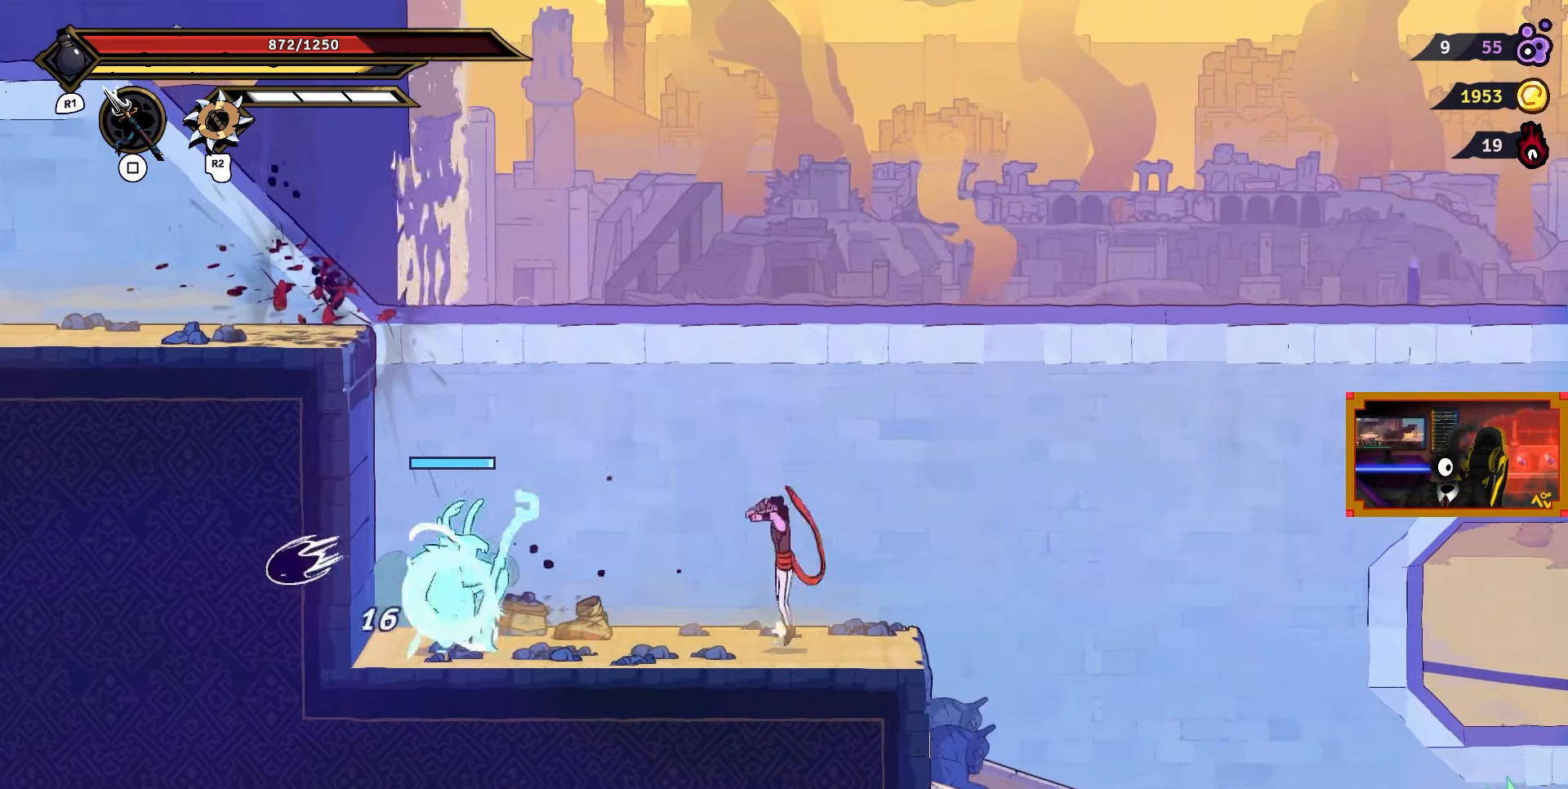
{"buttons": ["DPAD_LEFT"], "right_stick": "center", "events": []}
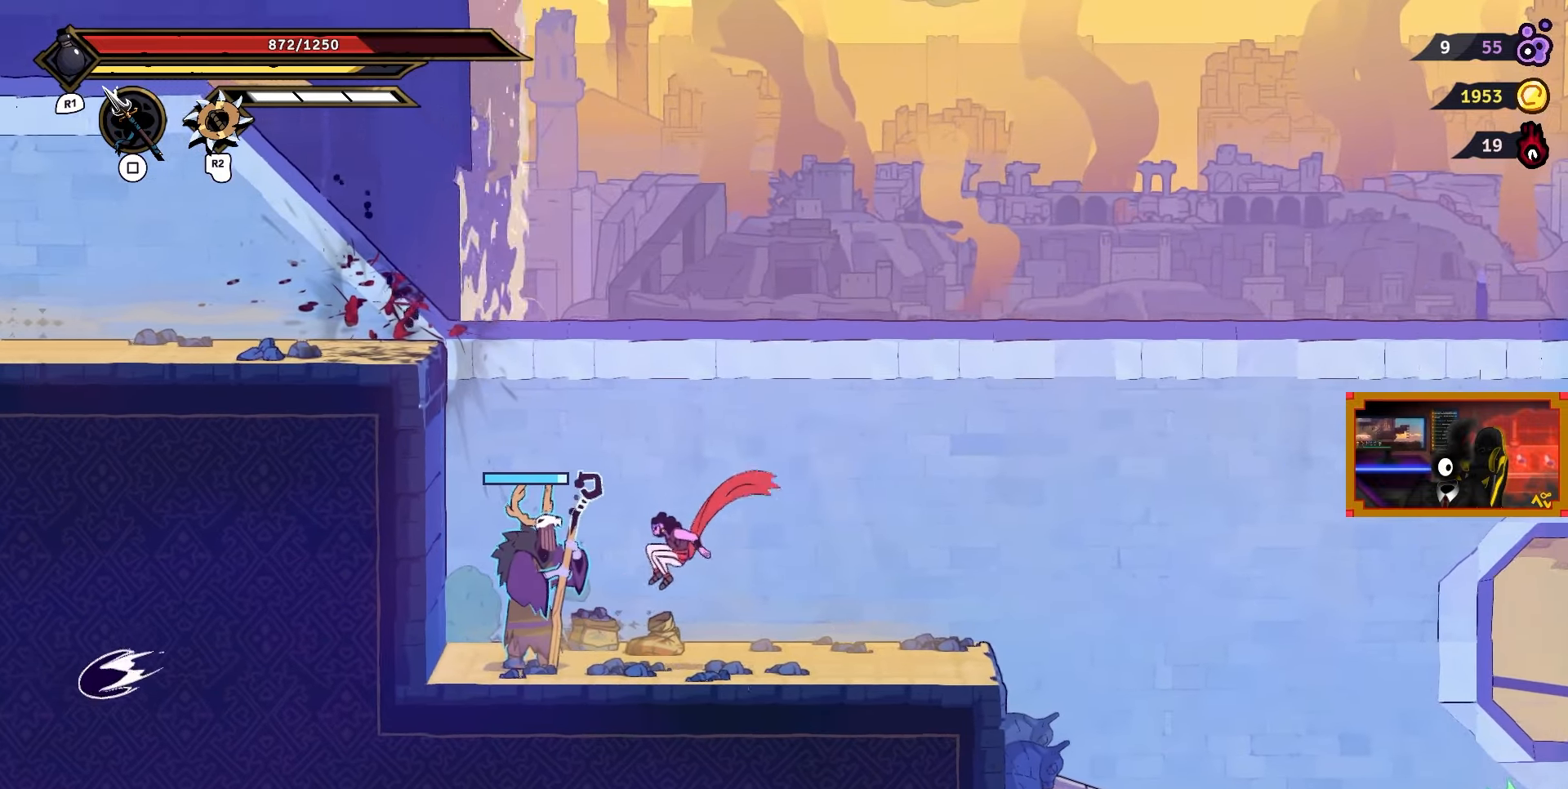
{"buttons": ["L2", "DPAD_UP"], "right_stick": "center", "events": [[100, "CROSS", "down"], [267, "DPAD_LEFT", "up"], [267, "DPAD_UP", "down"], [350, "L2", "down"], [367, "CROSS", "up"]]}
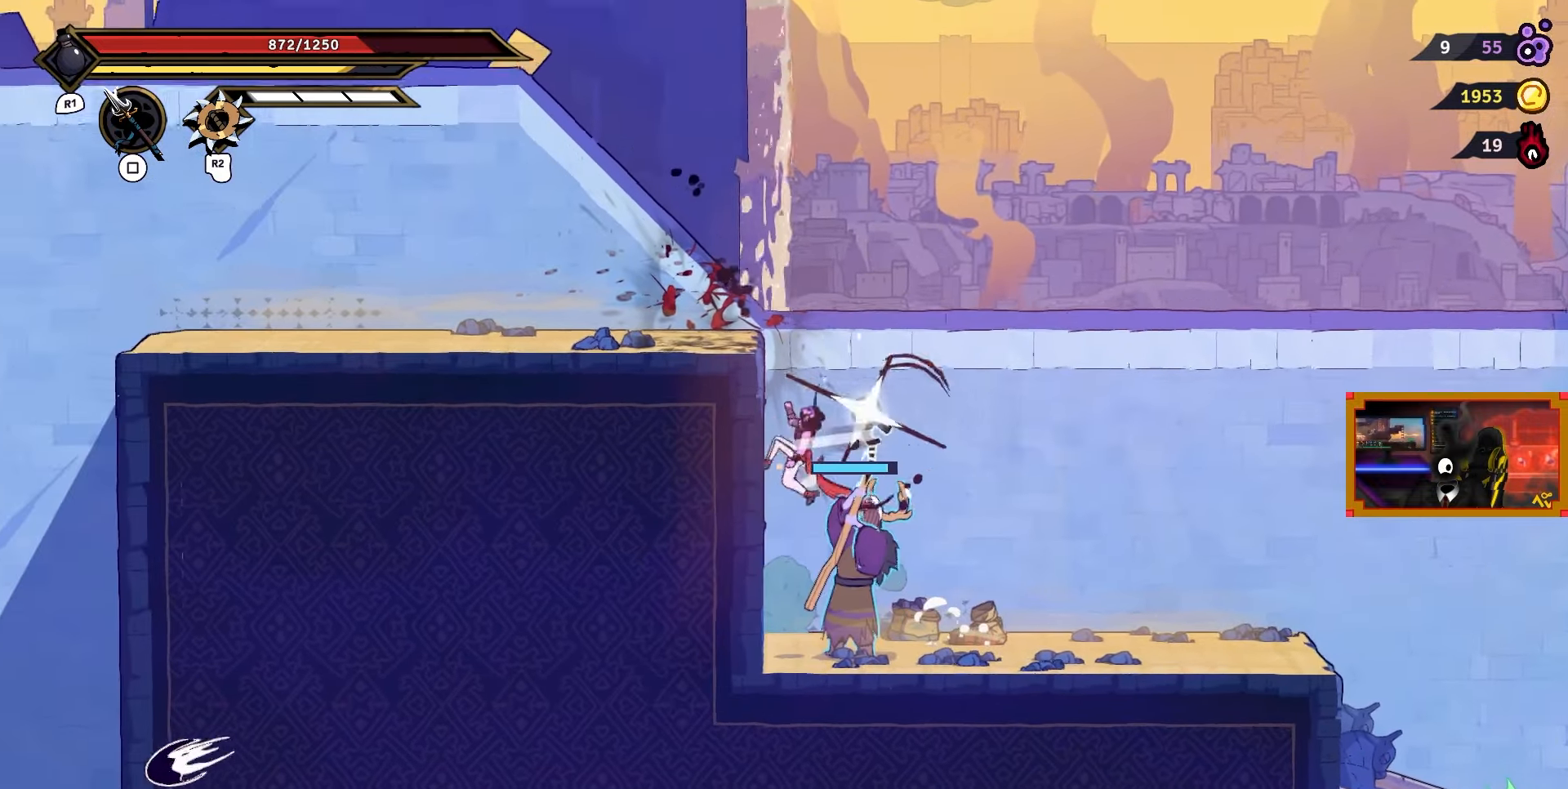
{"buttons": ["DPAD_DOWN"], "right_stick": "center", "events": [[83, "DPAD_RIGHT", "down"], [83, "L2", "up"], [167, "CROSS", "down"], [167, "DPAD_UP", "up"], [283, "DPAD_DOWN", "down"], [333, "CROSS", "up"], [350, "DPAD_RIGHT", "up"], [417, "CROSS", "down"], [500, "CROSS", "up"]]}
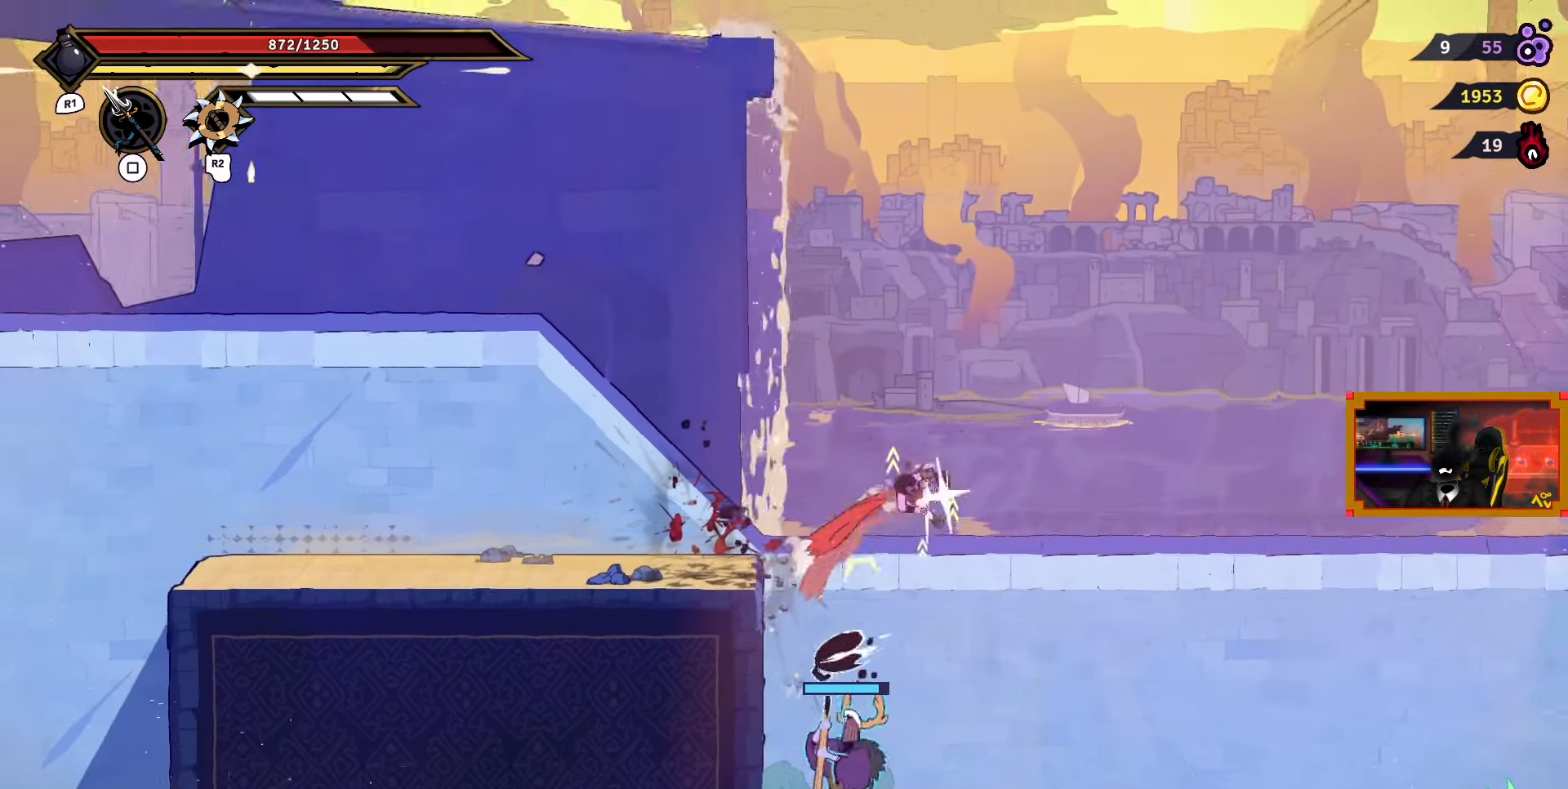
{"buttons": ["DPAD_DOWN"], "right_stick": "center", "events": [[67, "CROSS", "down"], [183, "CROSS", "up"], [250, "CROSS", "down"], [417, "CROSS", "up"]]}
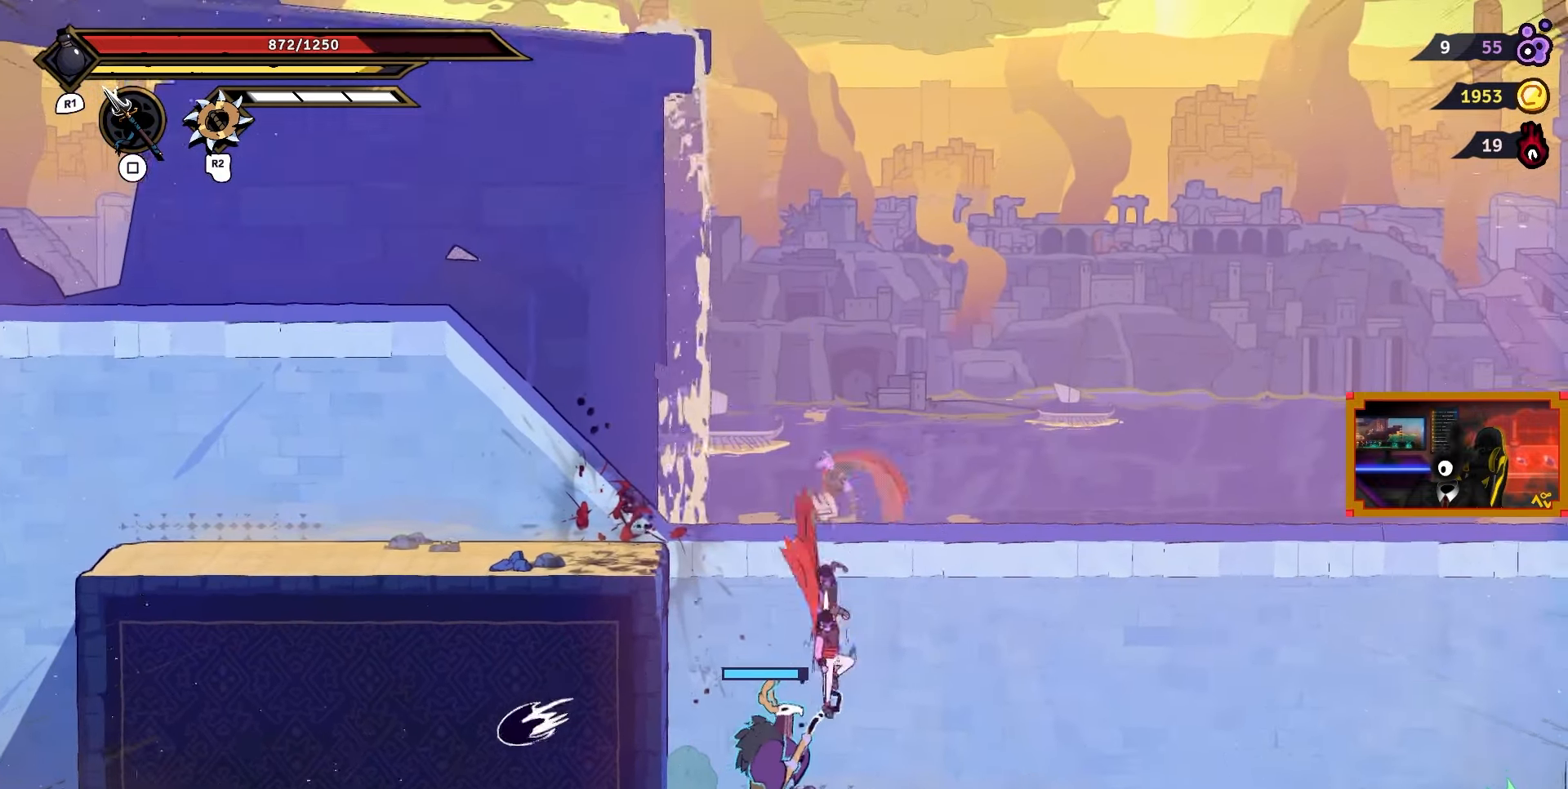
{"buttons": [], "right_stick": "center", "events": [[17, "DPAD_DOWN", "up"]]}
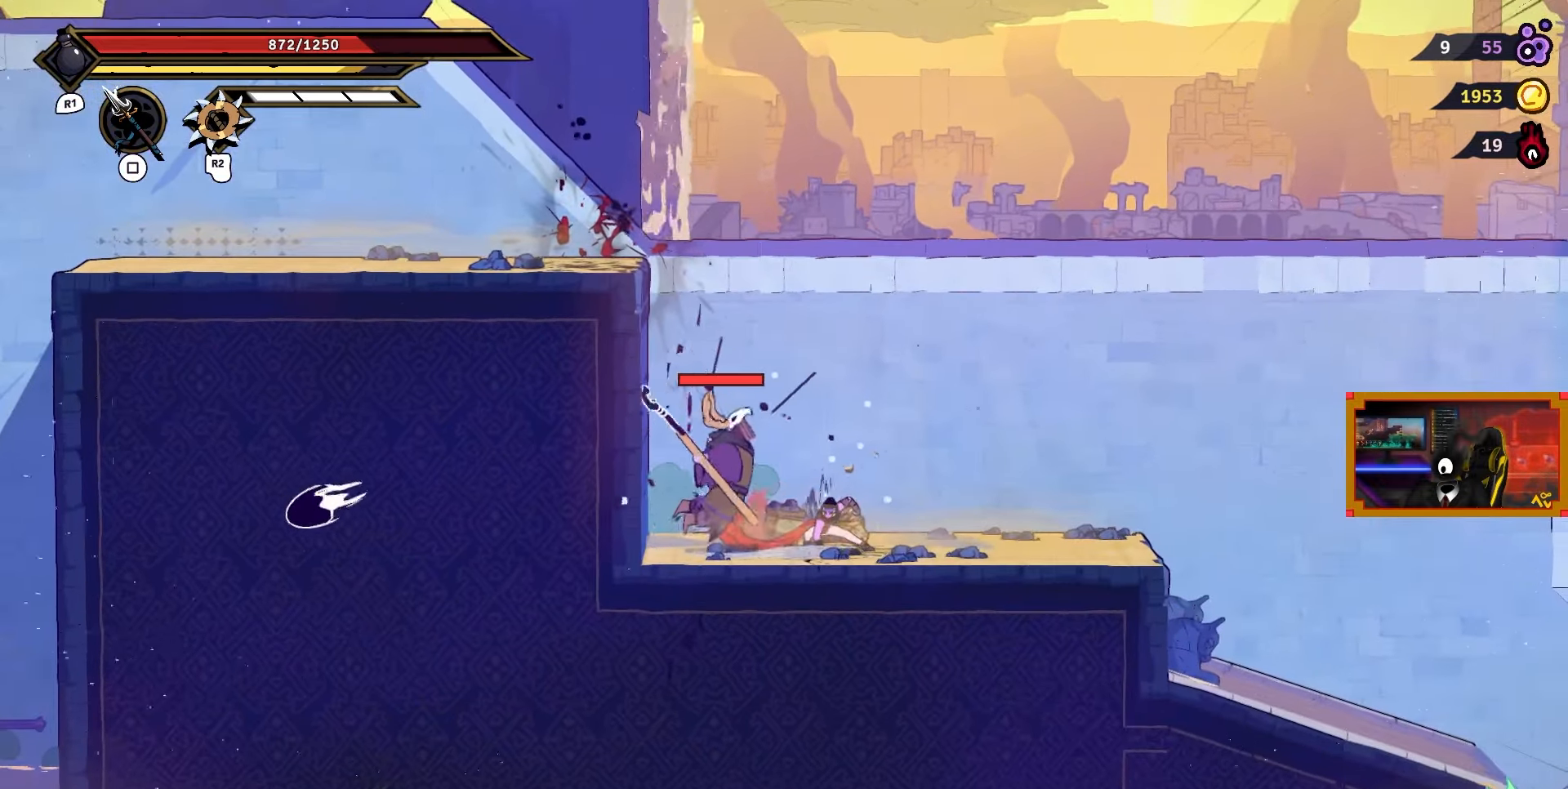
{"buttons": ["SQUARE"], "right_stick": "center", "events": [[100, "DPAD_LEFT", "down"], [183, "SQUARE", "down"], [267, "DPAD_LEFT", "up"], [283, "SQUARE", "up"], [467, "SQUARE", "down"]]}
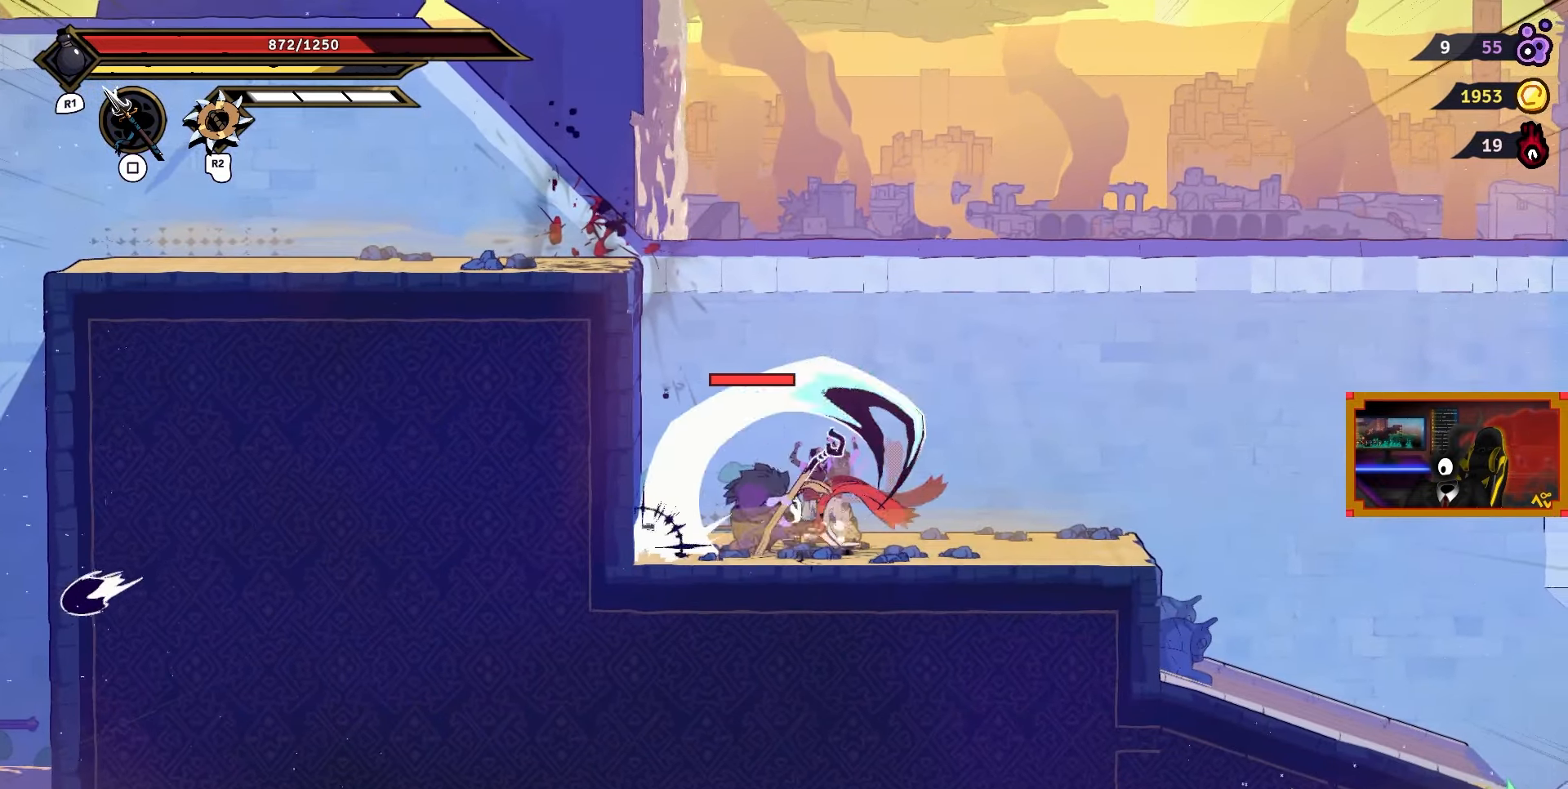
{"buttons": [], "right_stick": "center", "events": [[50, "SQUARE", "up"], [117, "SQUARE", "down"], [200, "SQUARE", "up"], [267, "SQUARE", "down"], [367, "SQUARE", "up"], [433, "SQUARE", "down"], [500, "SQUARE", "up"]]}
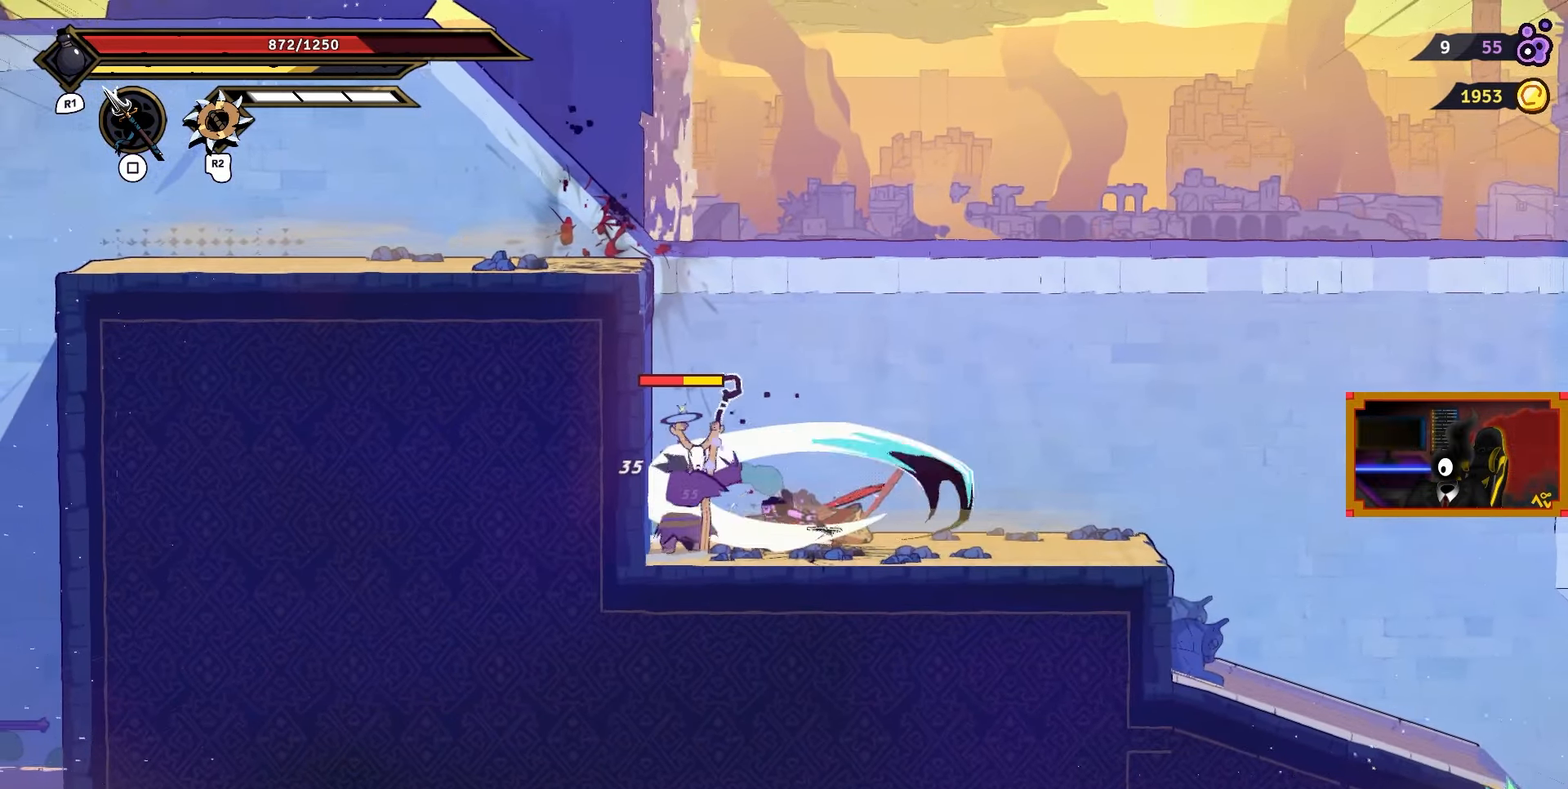
{"buttons": [], "right_stick": "center", "events": [[67, "SQUARE", "down"], [183, "SQUARE", "up"]]}
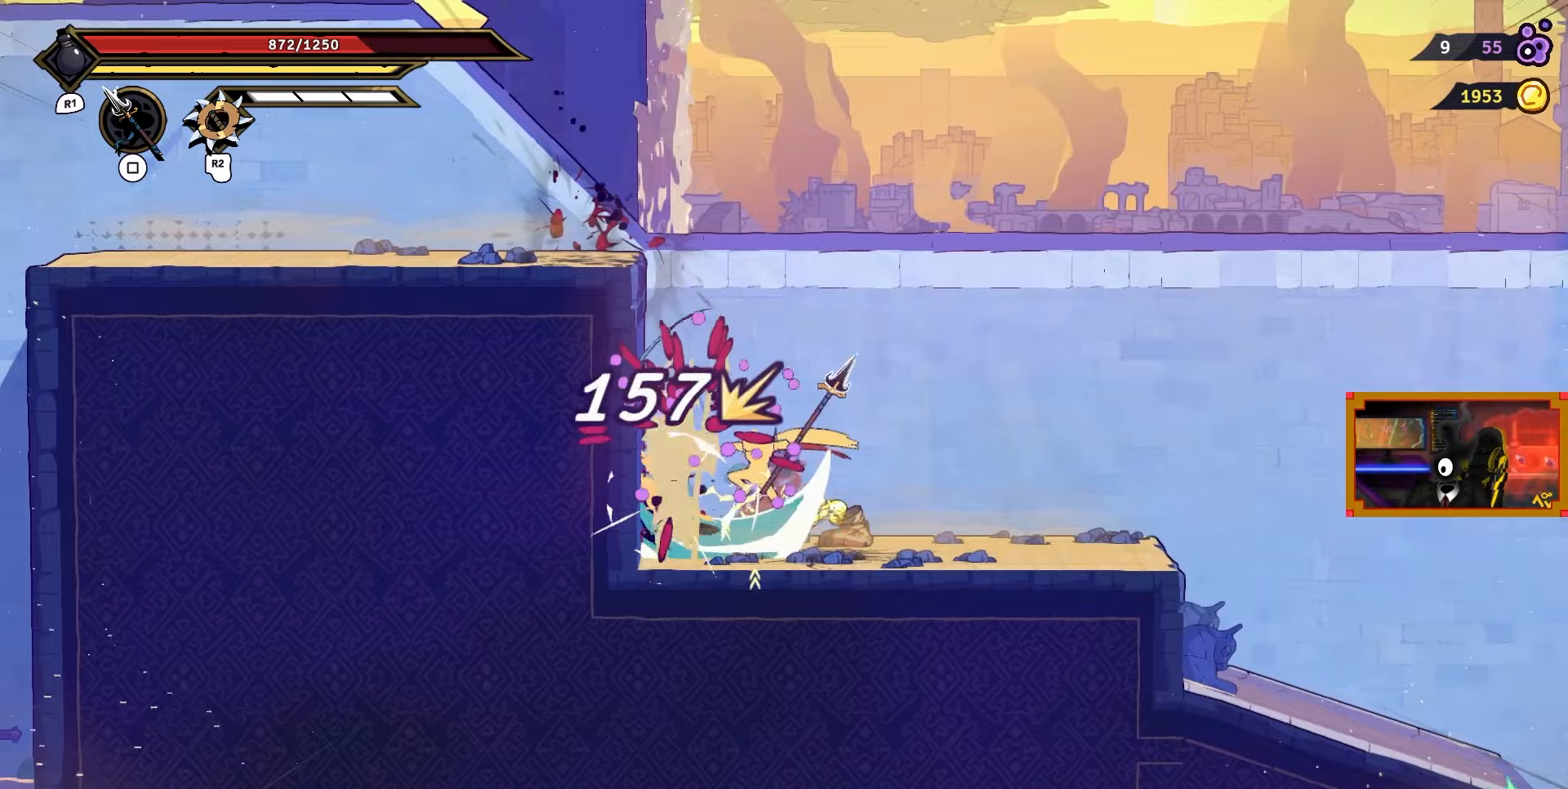
{"buttons": ["DPAD_RIGHT"], "right_stick": "center", "events": [[133, "DPAD_RIGHT", "down"]]}
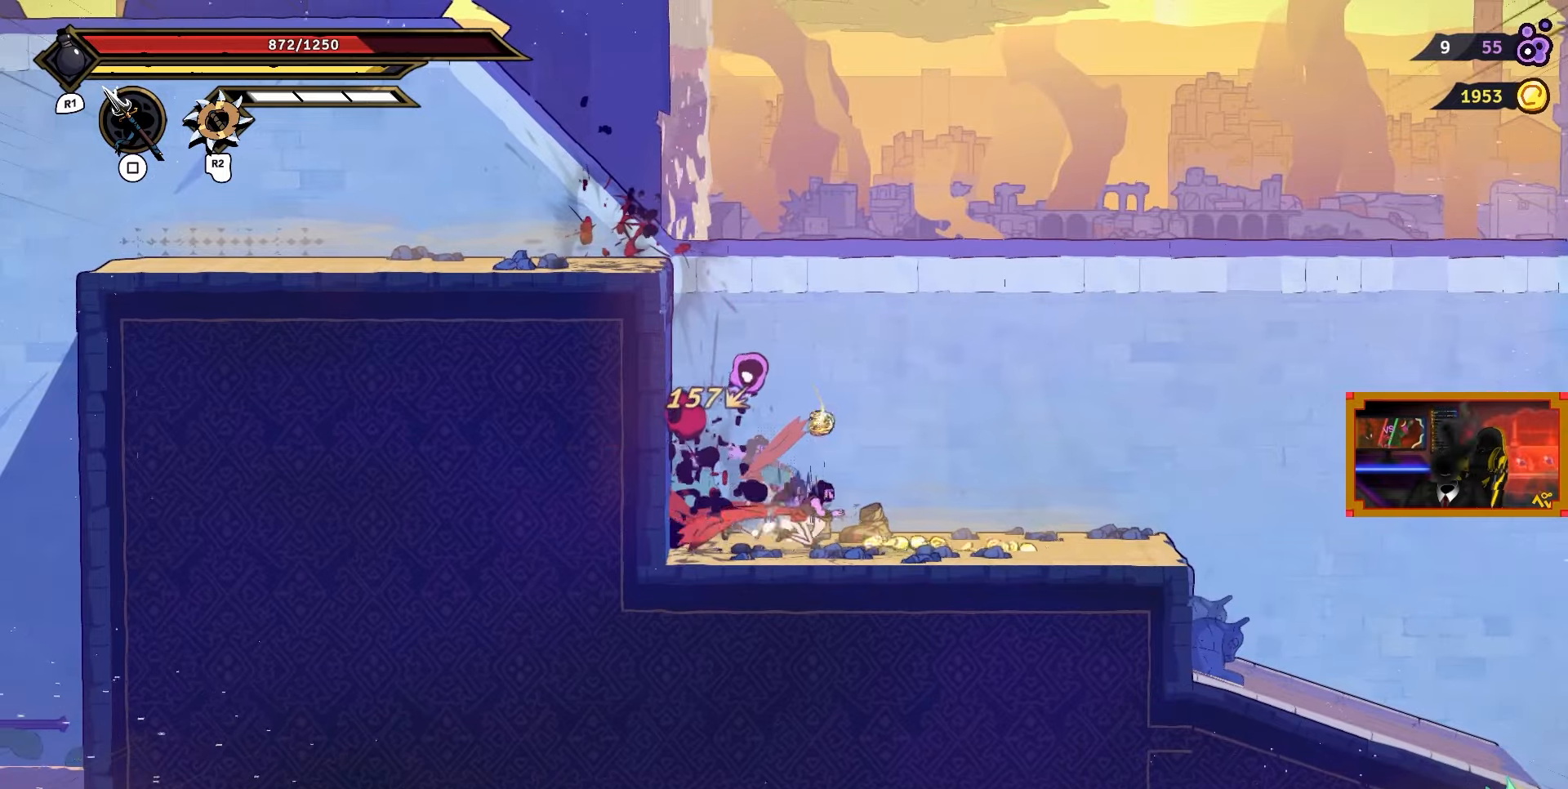
{"buttons": ["DPAD_RIGHT"], "right_stick": "center", "events": []}
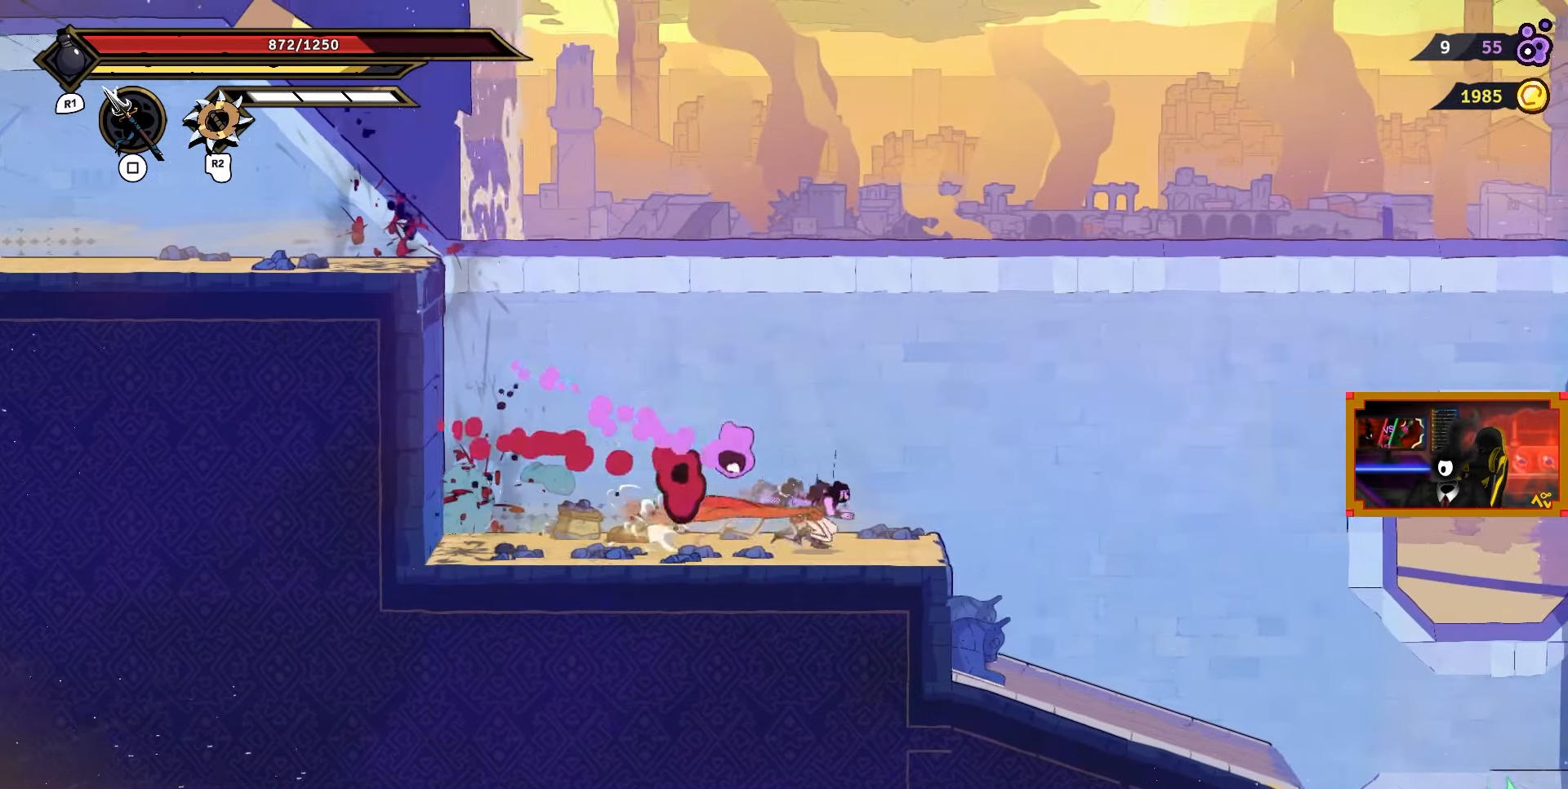
{"buttons": ["DPAD_RIGHT"], "right_stick": "center", "events": []}
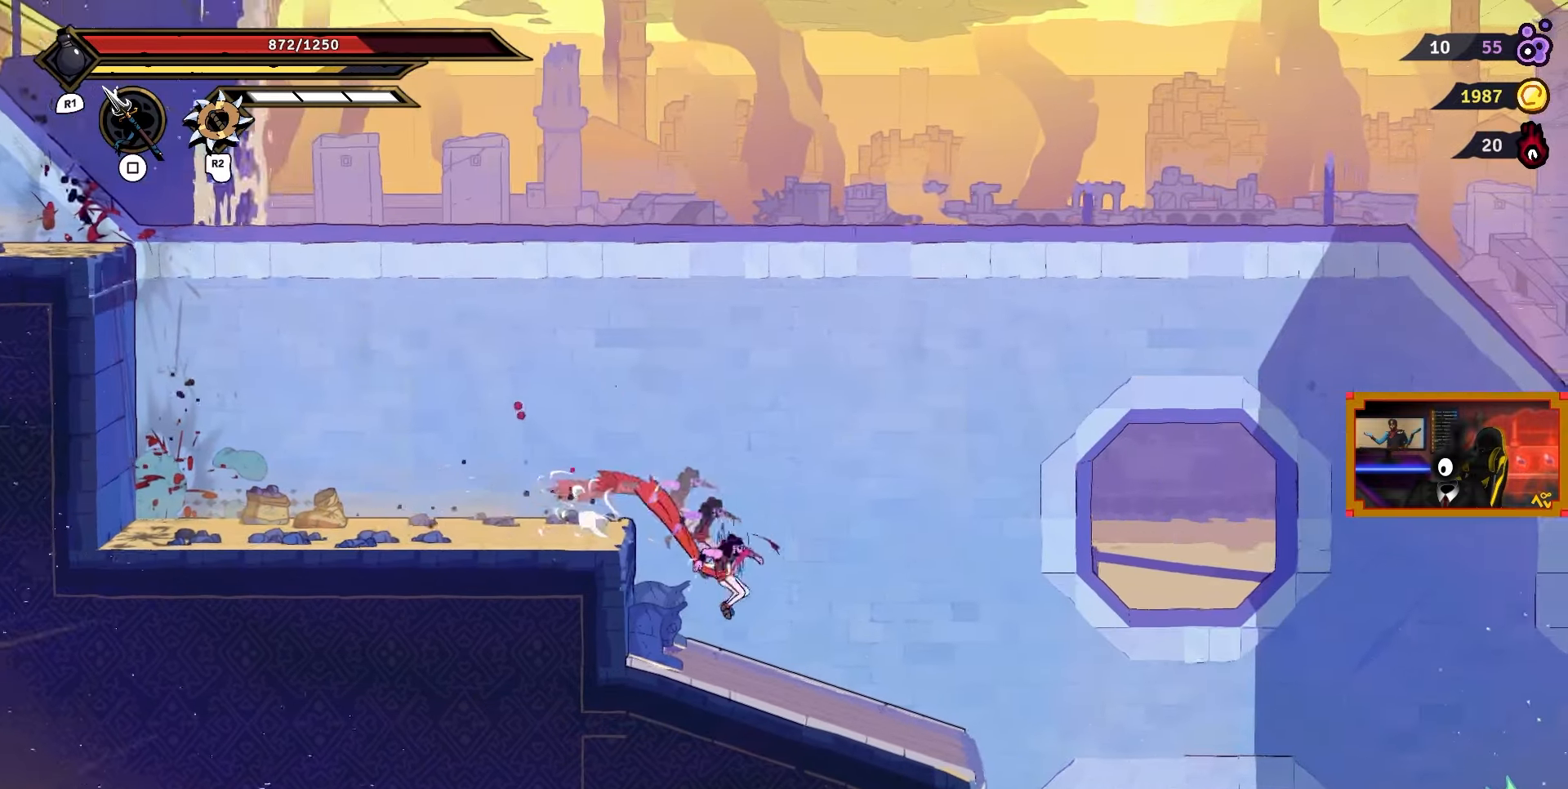
{"buttons": ["CROSS", "DPAD_RIGHT"], "right_stick": "center", "events": [[250, "CROSS", "down"]]}
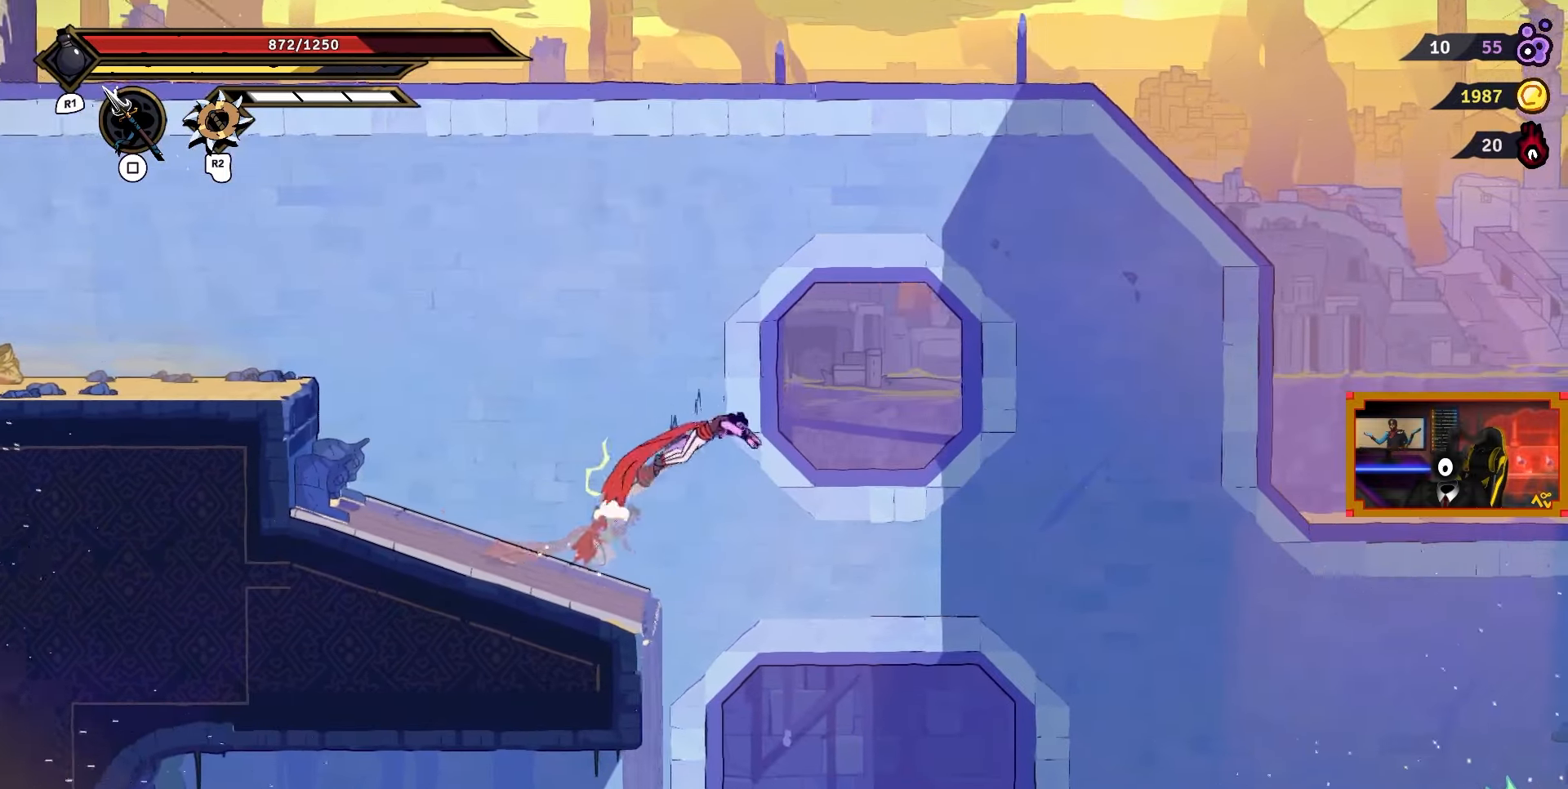
{"buttons": ["DPAD_LEFT"], "right_stick": "center", "events": [[67, "CROSS", "up"], [183, "DPAD_RIGHT", "up"], [250, "DPAD_LEFT", "down"]]}
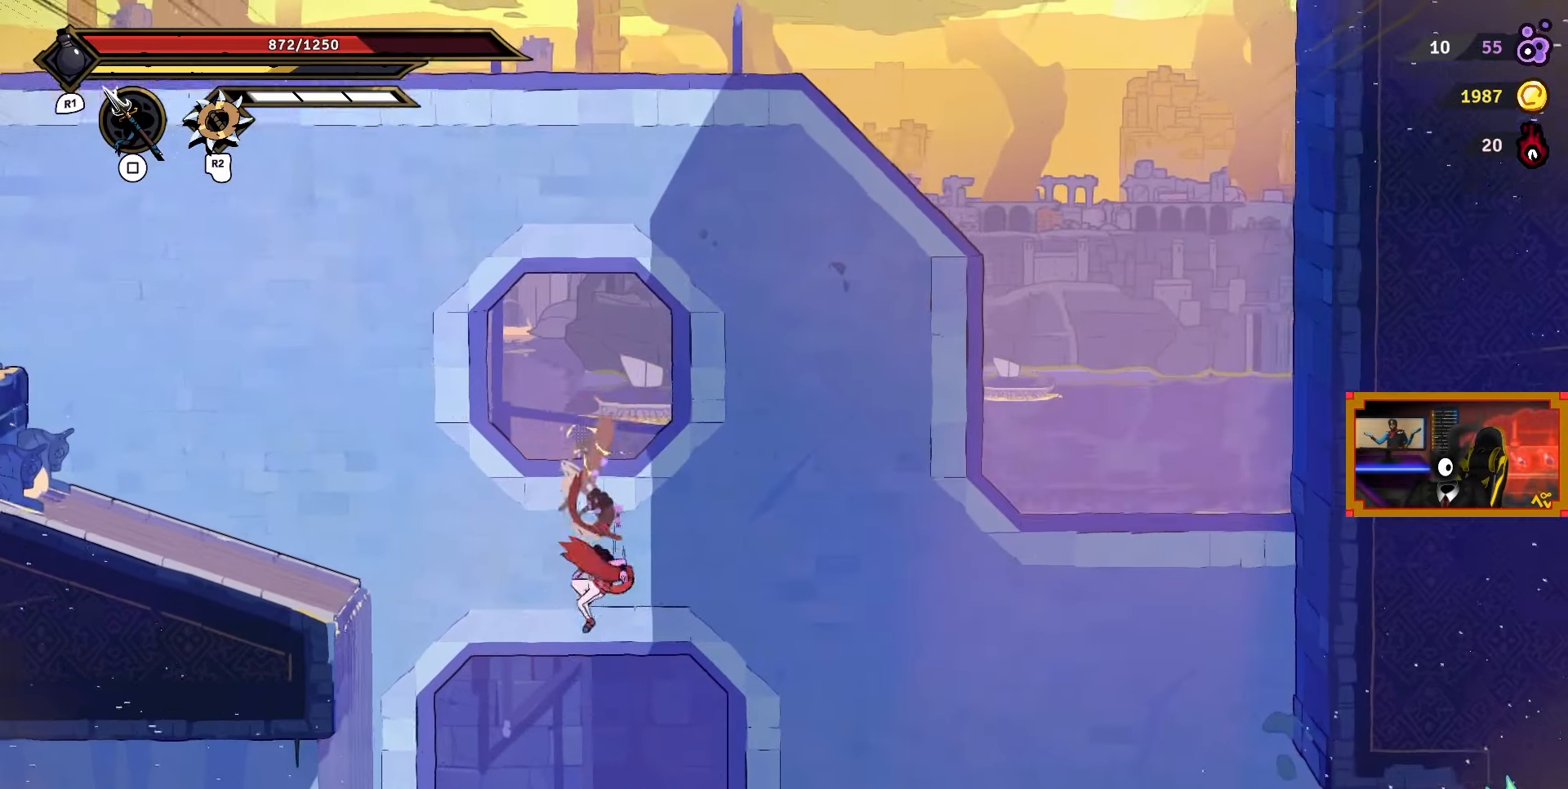
{"buttons": ["DPAD_LEFT"], "right_stick": "center", "events": [[183, "CIRCLE", "down"], [300, "CIRCLE", "up"]]}
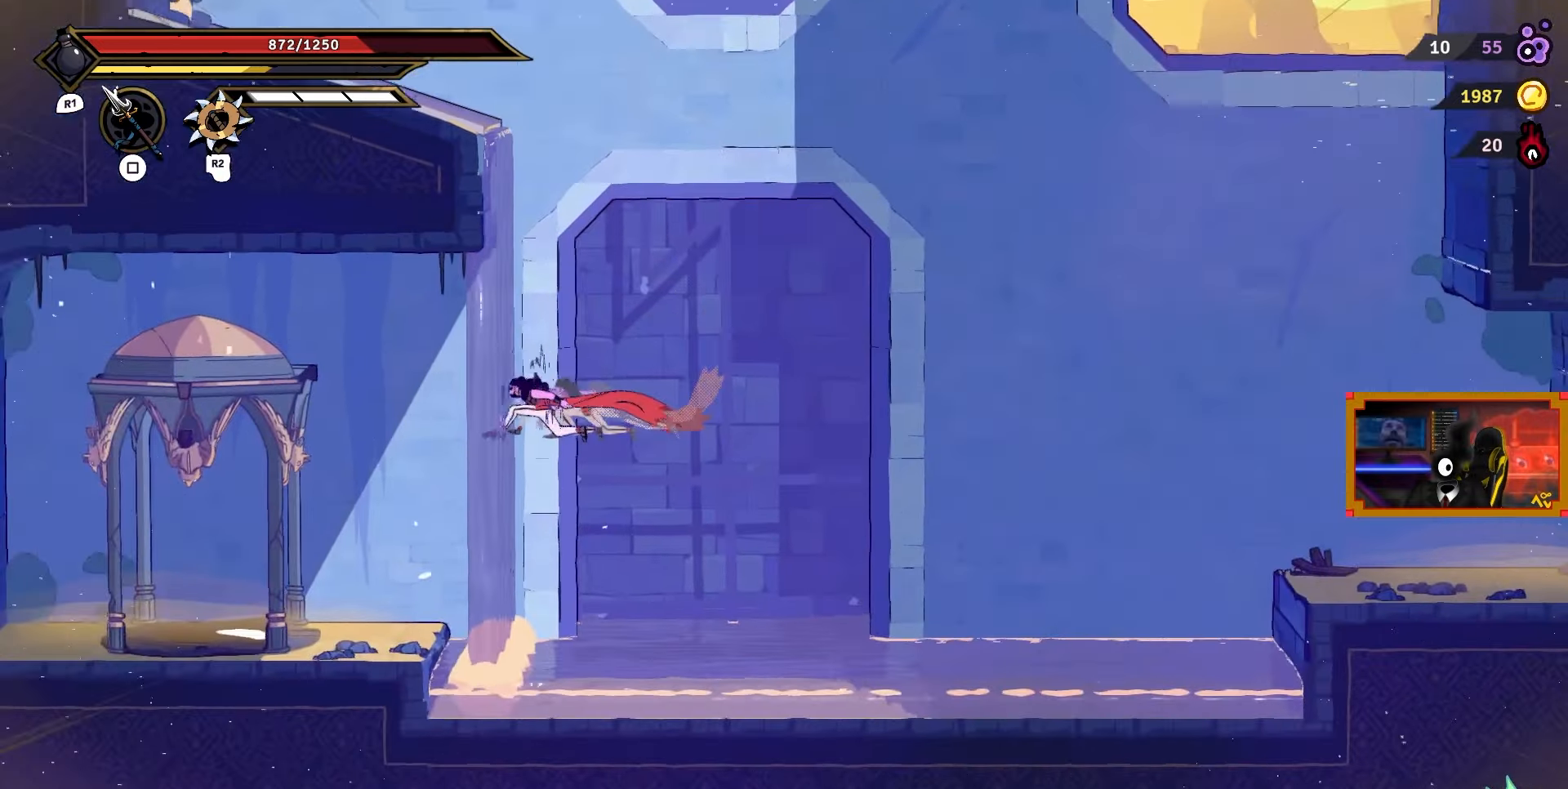
{"buttons": [], "right_stick": "center", "events": [[433, "DPAD_LEFT", "up"]]}
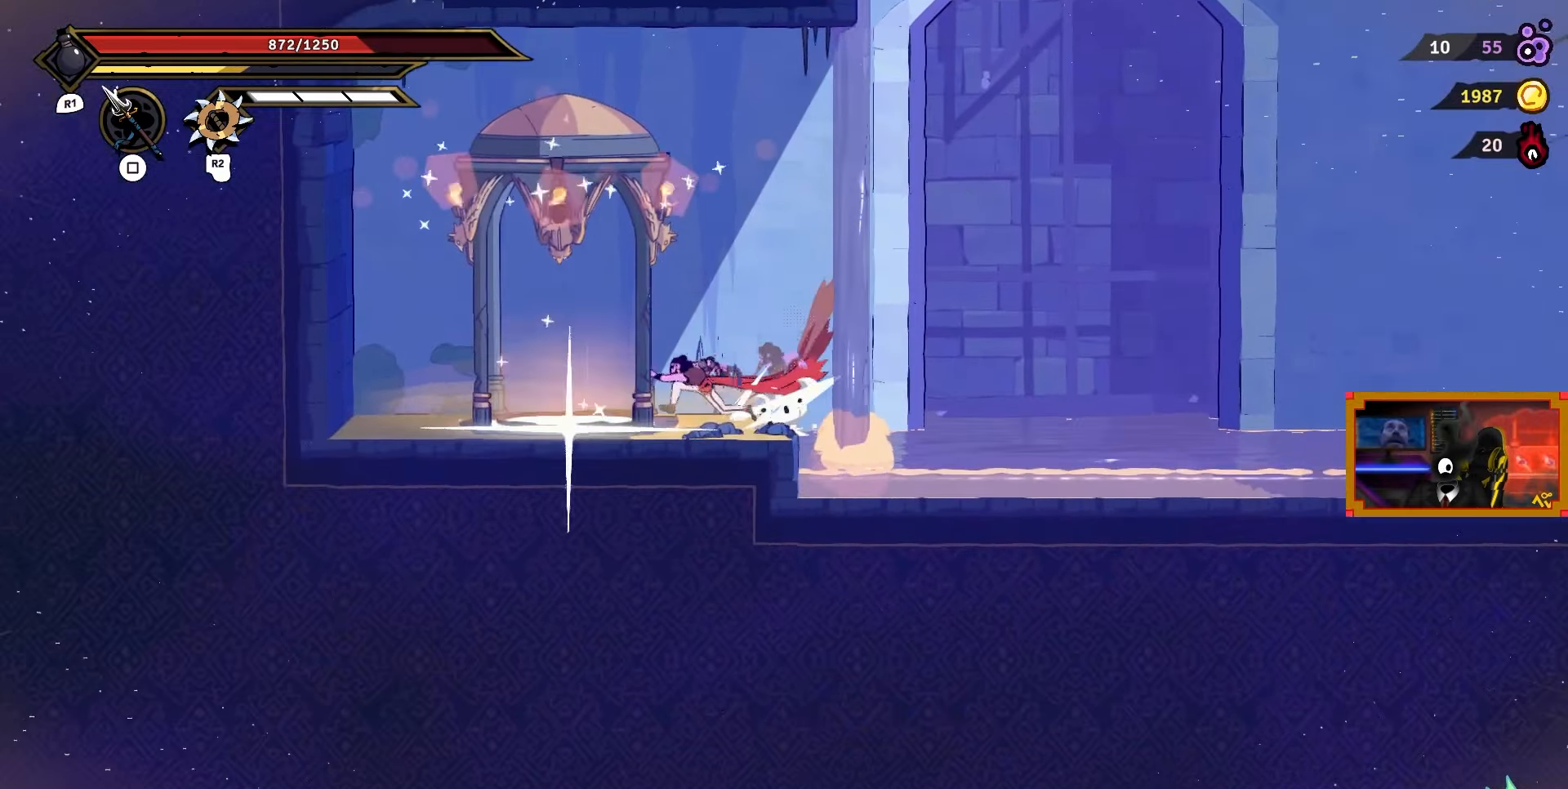
{"buttons": ["CROSS", "DPAD_RIGHT"], "right_stick": "center", "events": [[83, "DPAD_RIGHT", "down"], [383, "CROSS", "down"]]}
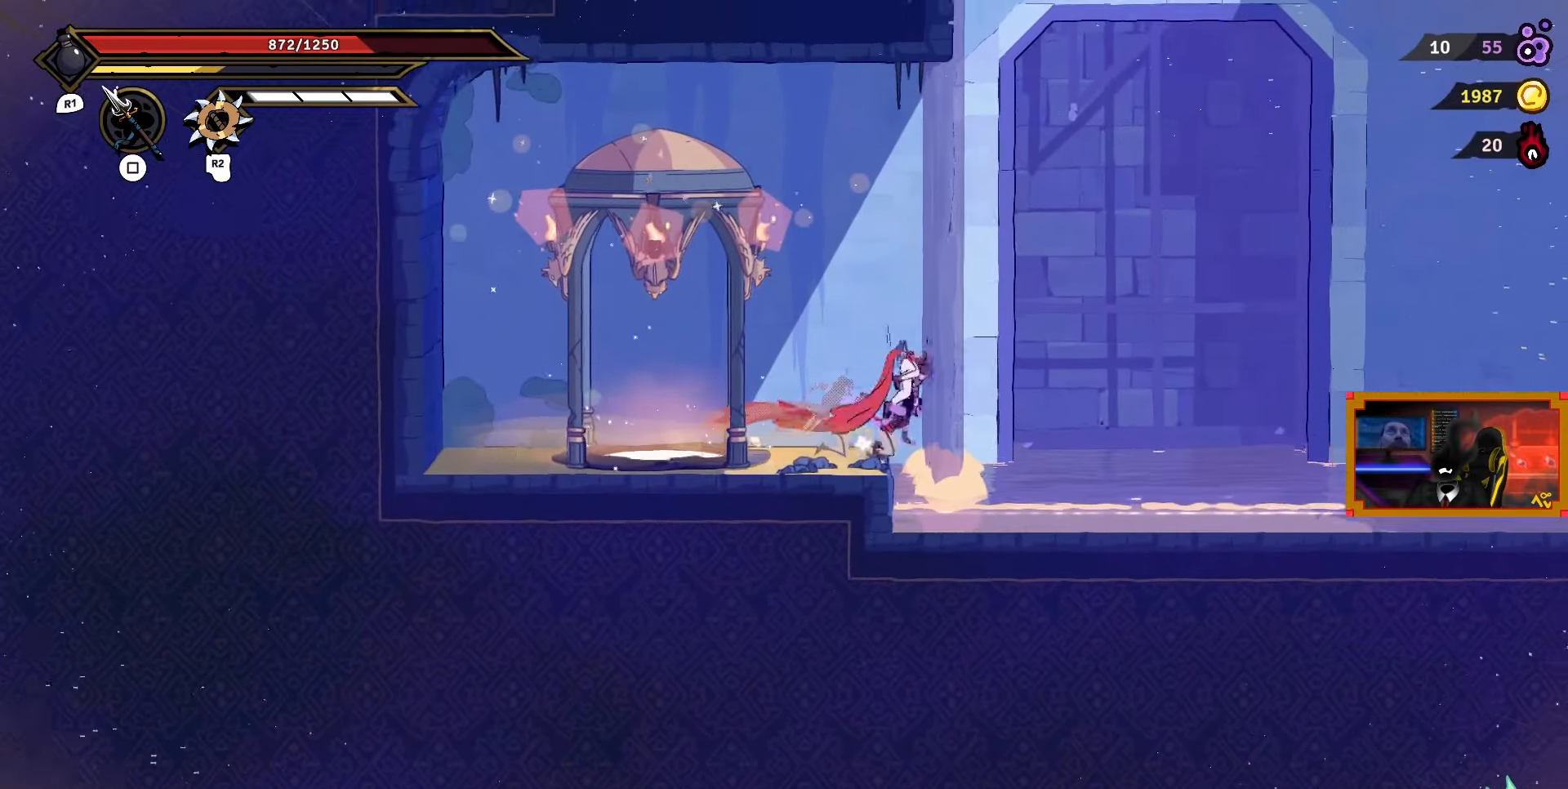
{"buttons": ["DPAD_LEFT"], "right_stick": "center", "events": [[233, "CROSS", "up"], [350, "DPAD_LEFT", "down"], [350, "DPAD_RIGHT", "up"]]}
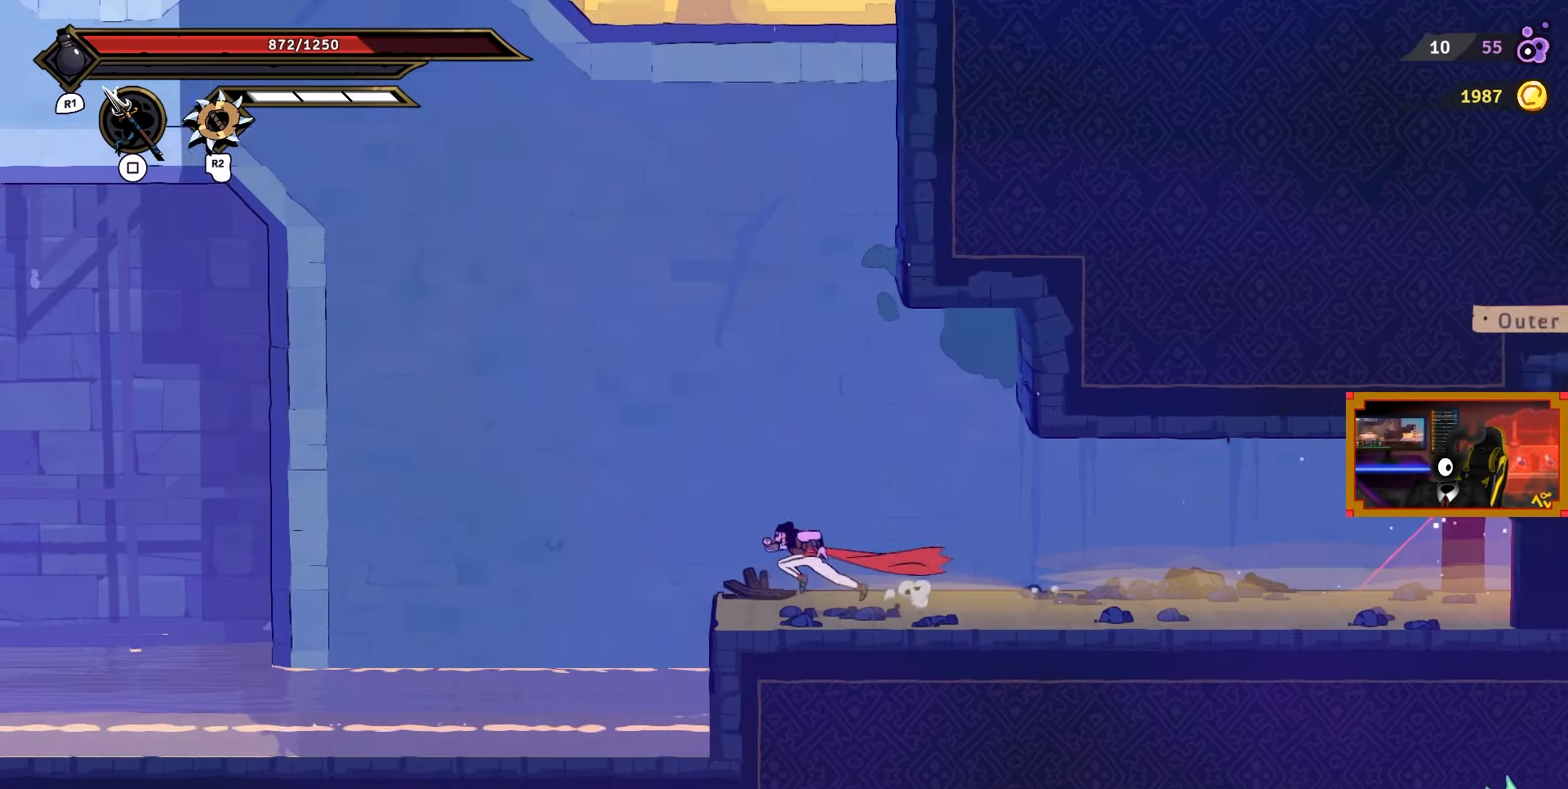
{"buttons": ["L2", "DPAD_UP", "DPAD_LEFT"], "right_stick": "center", "events": [[83, "CROSS", "down"], [367, "L2", "down"], [450, "CROSS", "up"], [467, "DPAD_UP", "down"]]}
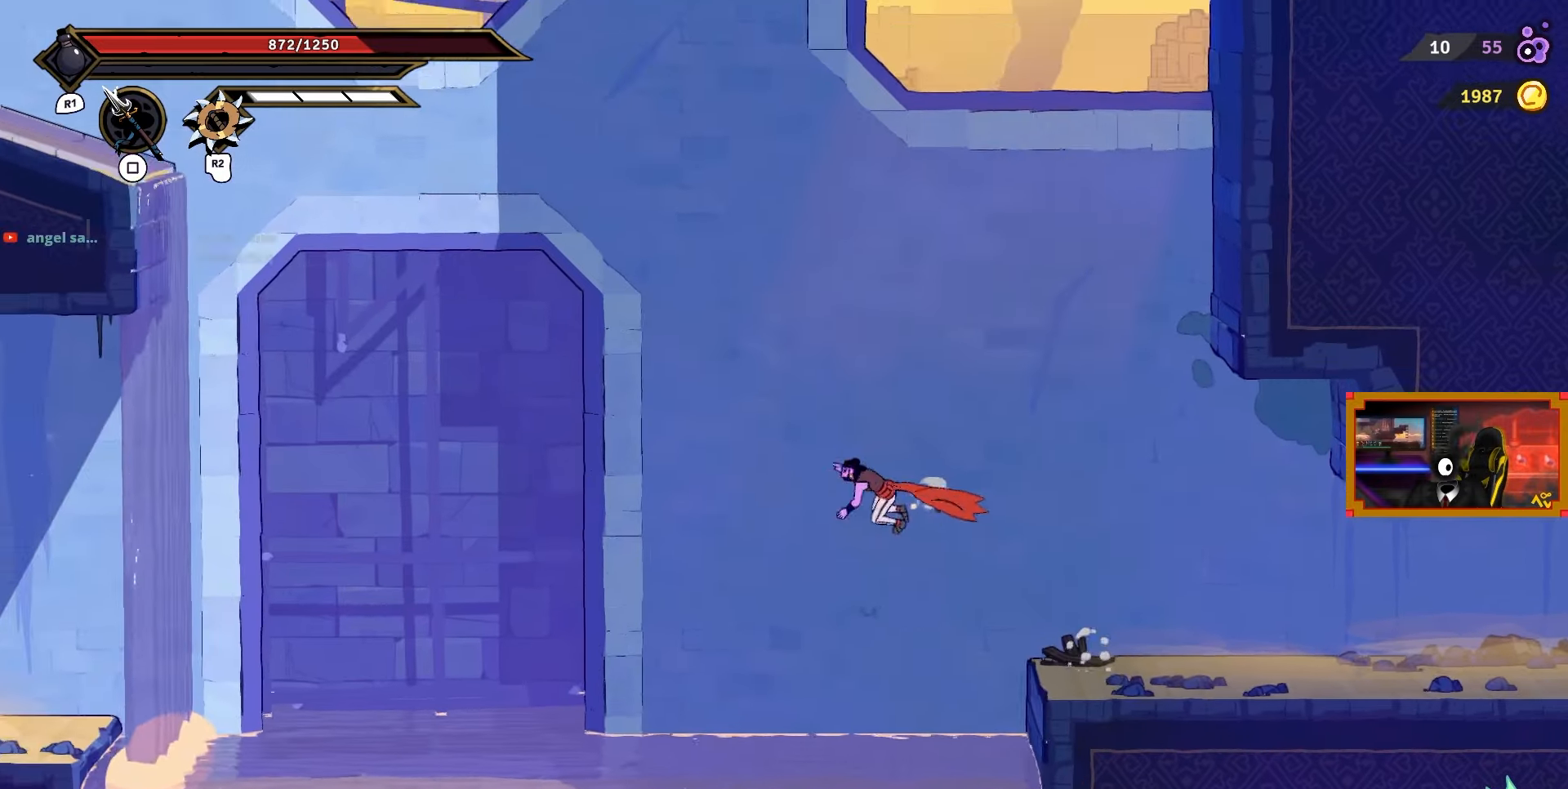
{"buttons": ["CROSS", "DPAD_LEFT"], "right_stick": "center", "events": [[317, "DPAD_UP", "up"], [417, "L2", "up"], [450, "CROSS", "down"]]}